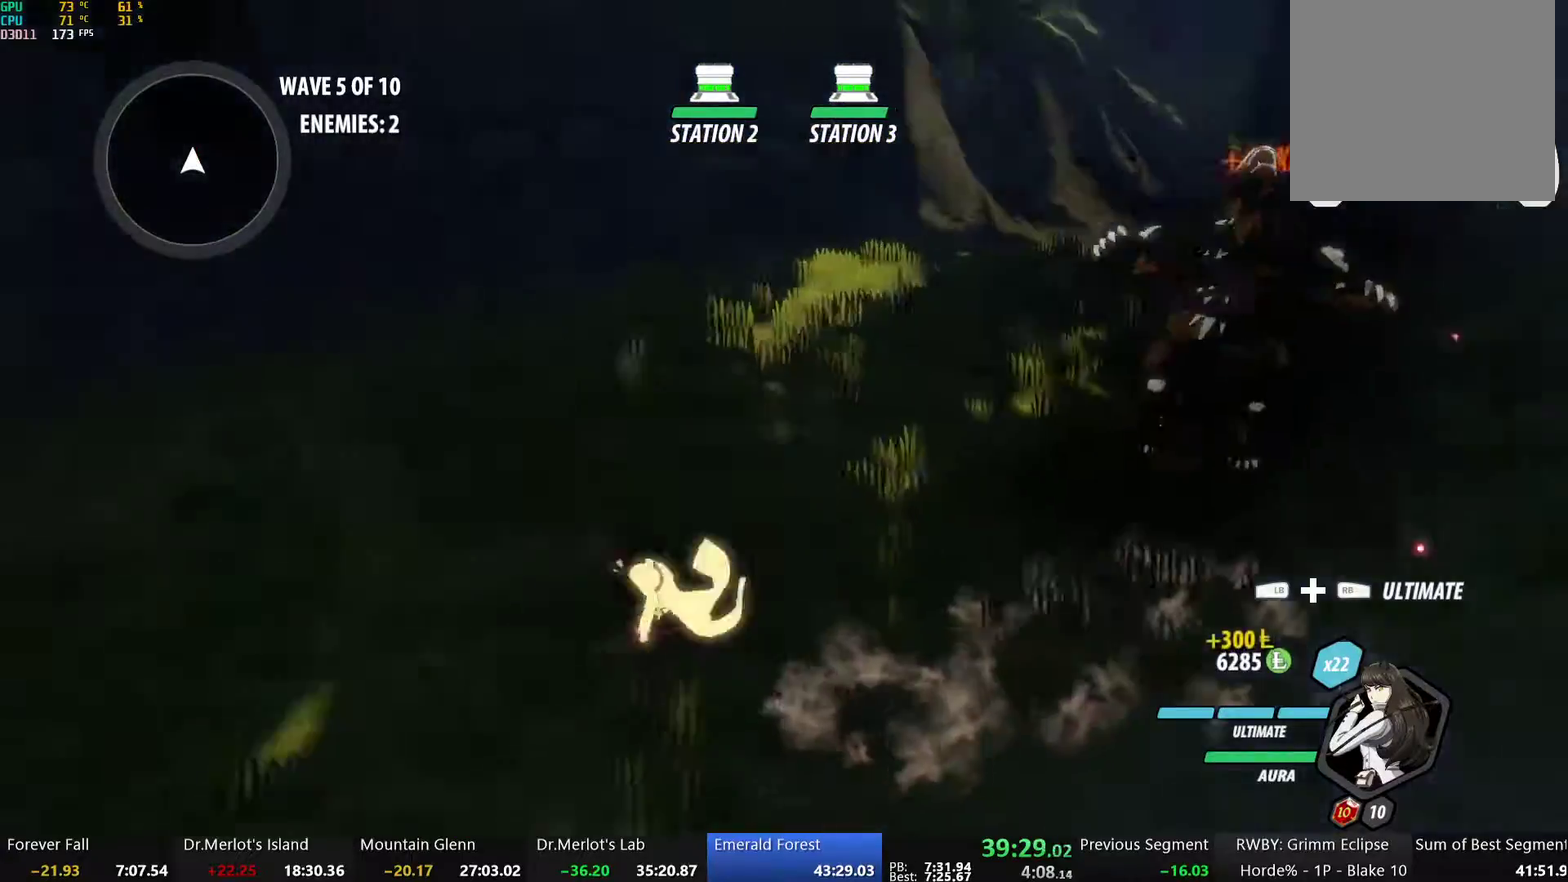
Gameplay with a controller (Xbox layout); each line is a JSON object with the inputs held at the frame after it. "events" lists button and stick changes between this image and that frame as [ms after this image, input, new state], when the widget could be followed in between.
{"buttons": ["B"], "left_stick": "up-left", "right_stick": "center", "events": [[50, "A", "down"], [67, "L1", "down"], [117, "A", "up"], [117, "Y", "down"], [117, "left_stick", "up-left"], [134, "B", "down"], [167, "Y", "up"], [184, "L1", "up"], [251, "B", "up"], [334, "L1", "down"], [368, "Y", "down"], [385, "B", "down"], [452, "Y", "up"], [468, "L1", "up"]]}
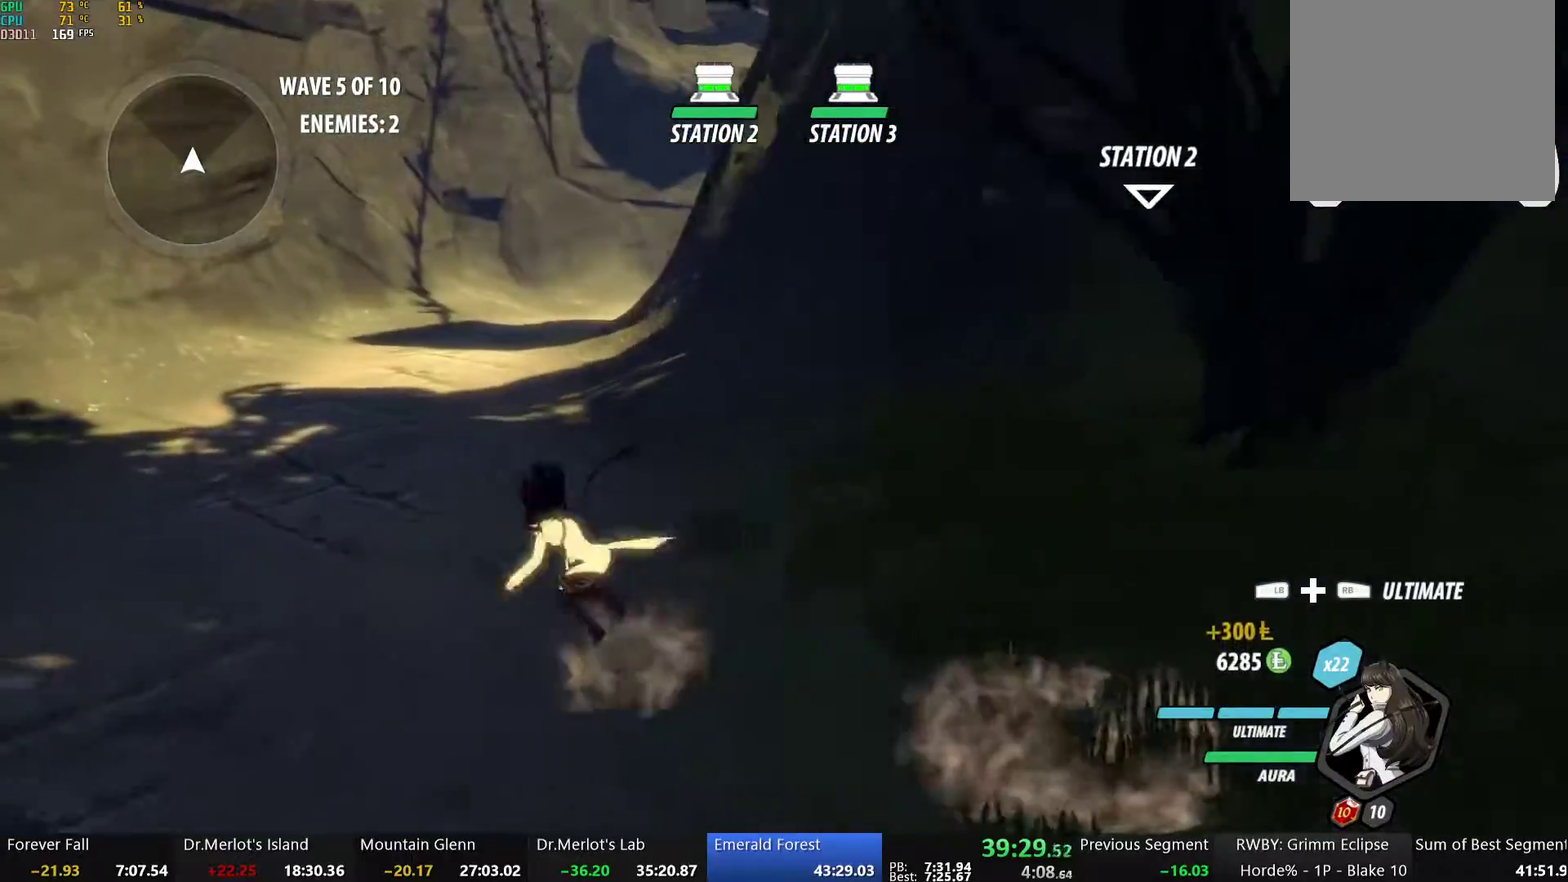
{"buttons": [], "left_stick": "up-left", "right_stick": "center", "events": [[16, "B", "up"], [83, "A", "down"], [100, "L1", "down"], [134, "A", "up"], [134, "Y", "down"], [150, "B", "down"], [217, "Y", "up"], [234, "L1", "up"], [267, "B", "up"], [351, "L1", "down"], [368, "Y", "down"], [401, "B", "down"], [451, "Y", "up"], [468, "L1", "up"], [502, "B", "up"]]}
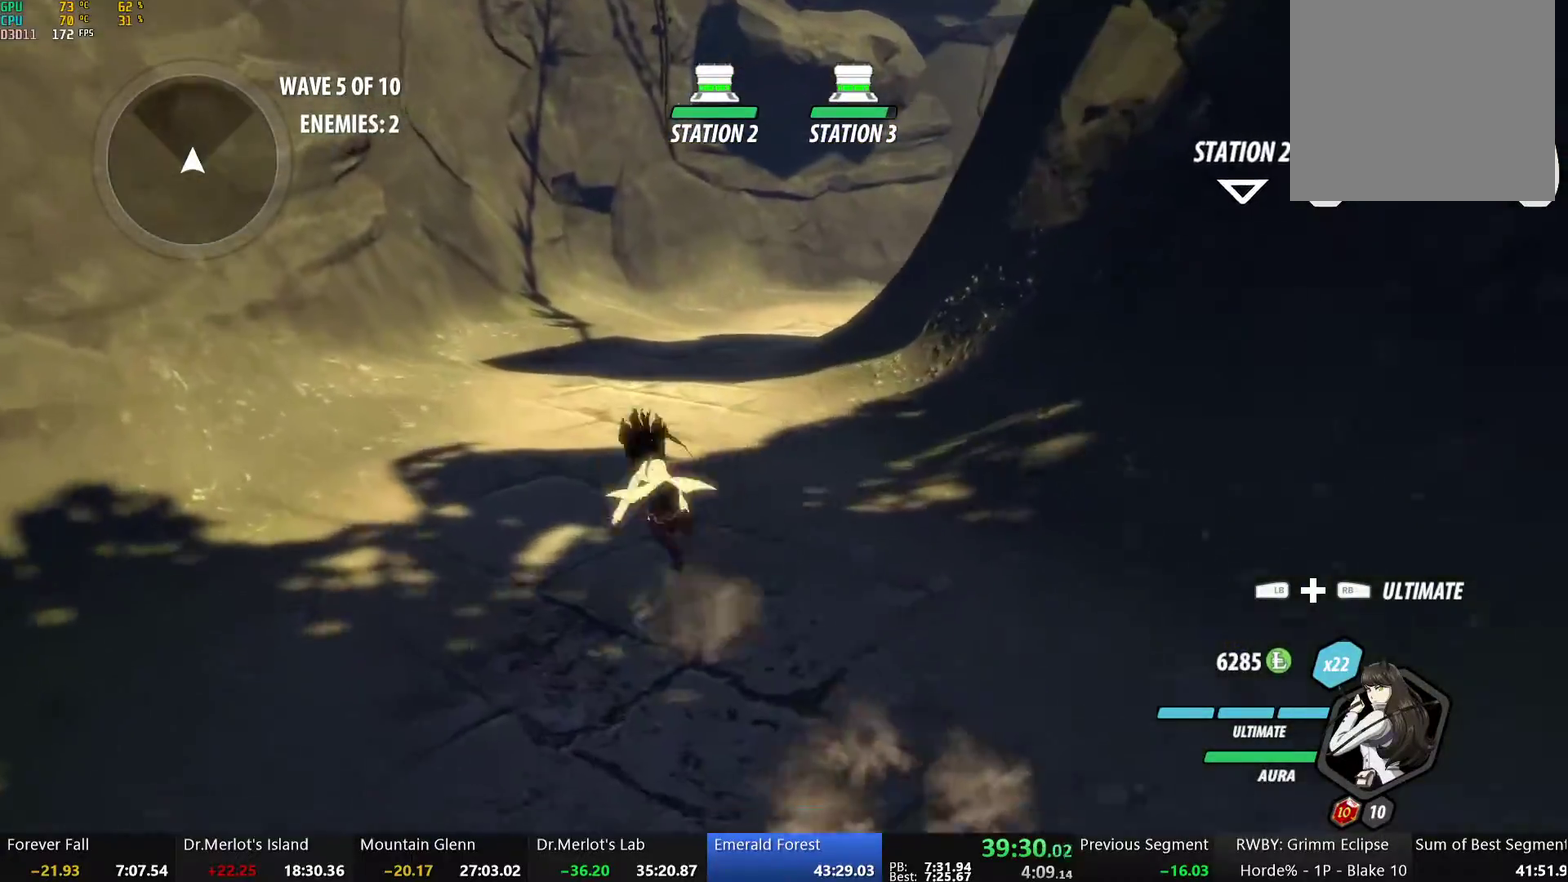
{"buttons": ["Y", "L1"], "left_stick": "up", "right_stick": "center", "events": [[67, "L1", "down"], [83, "Y", "down"], [117, "B", "down"], [117, "left_stick", "up"], [150, "Y", "up"], [167, "L1", "up"], [200, "B", "up"], [251, "A", "down"], [267, "L1", "down"], [301, "A", "up"], [301, "Y", "down"], [317, "B", "down"], [368, "Y", "up"], [384, "L1", "up"], [418, "B", "up"], [485, "L1", "down"], [485, "Y", "down"]]}
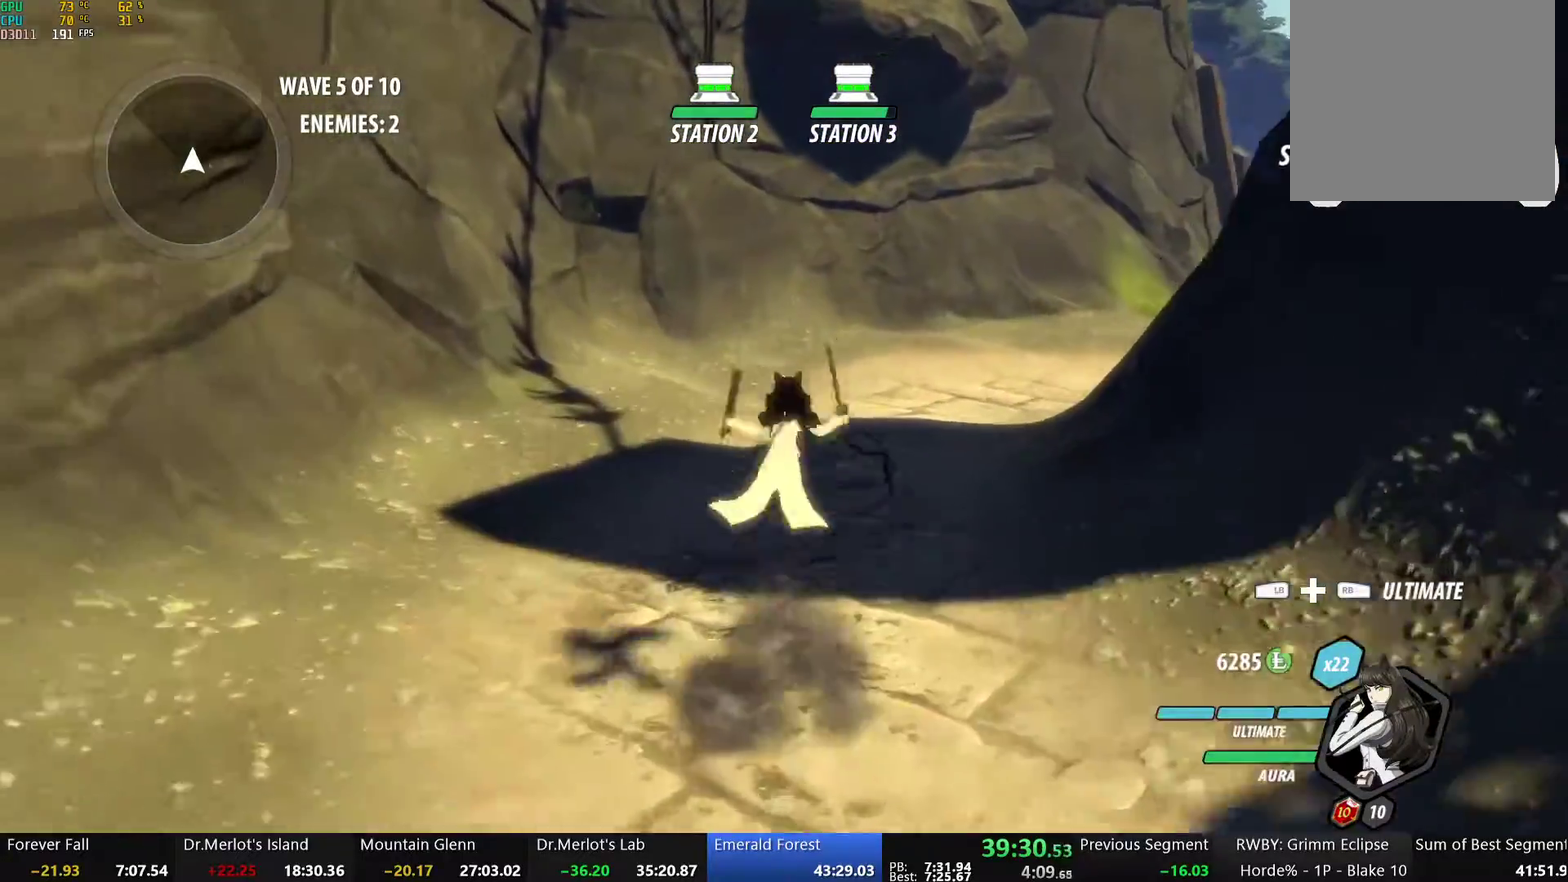
{"buttons": ["A", "L1"], "left_stick": "up", "right_stick": "center", "events": [[17, "B", "down"], [67, "Y", "up"], [101, "L1", "up"], [118, "B", "up"], [168, "A", "down"], [201, "L1", "down"], [218, "A", "up"], [218, "Y", "down"], [251, "B", "down"], [302, "Y", "up"], [318, "L1", "up"], [369, "B", "up"], [469, "A", "down"], [486, "L1", "down"]]}
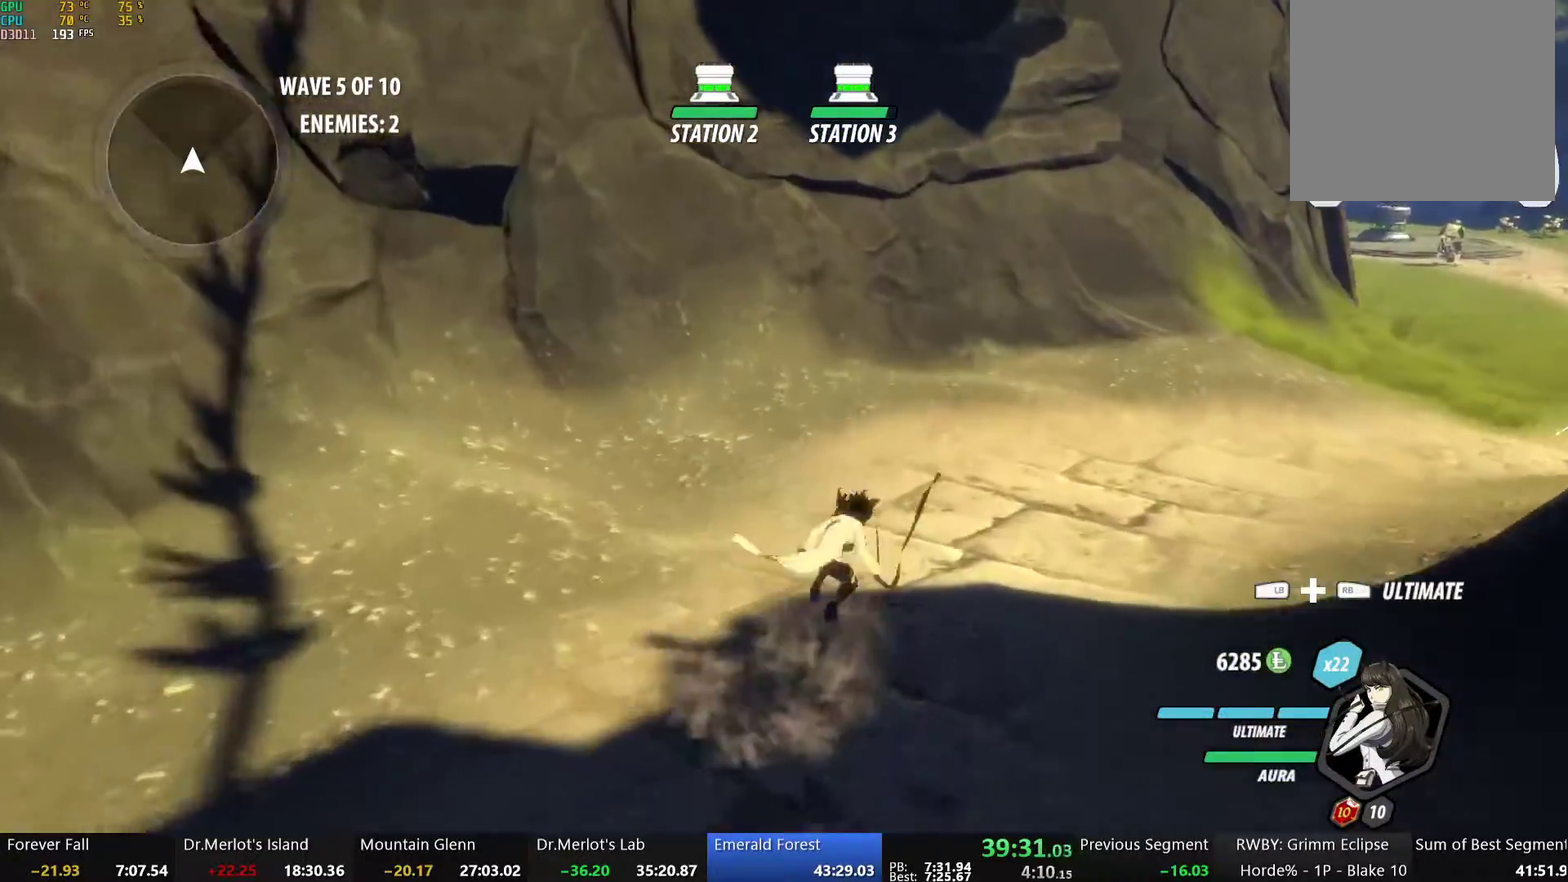
{"buttons": ["B", "L1"], "left_stick": "up-left", "right_stick": "center", "events": [[16, "R2", "down"], [16, "left_stick", "up-right"], [83, "A", "up"], [100, "B", "down"], [100, "L1", "up"], [117, "R2", "up"], [184, "L2", "down"], [200, "B", "up"], [251, "L2", "up"], [351, "A", "down"], [351, "left_stick", "up"], [384, "L1", "down"], [401, "left_stick", "up-left"], [418, "A", "up"], [418, "Y", "down"], [451, "B", "down"], [502, "Y", "up"]]}
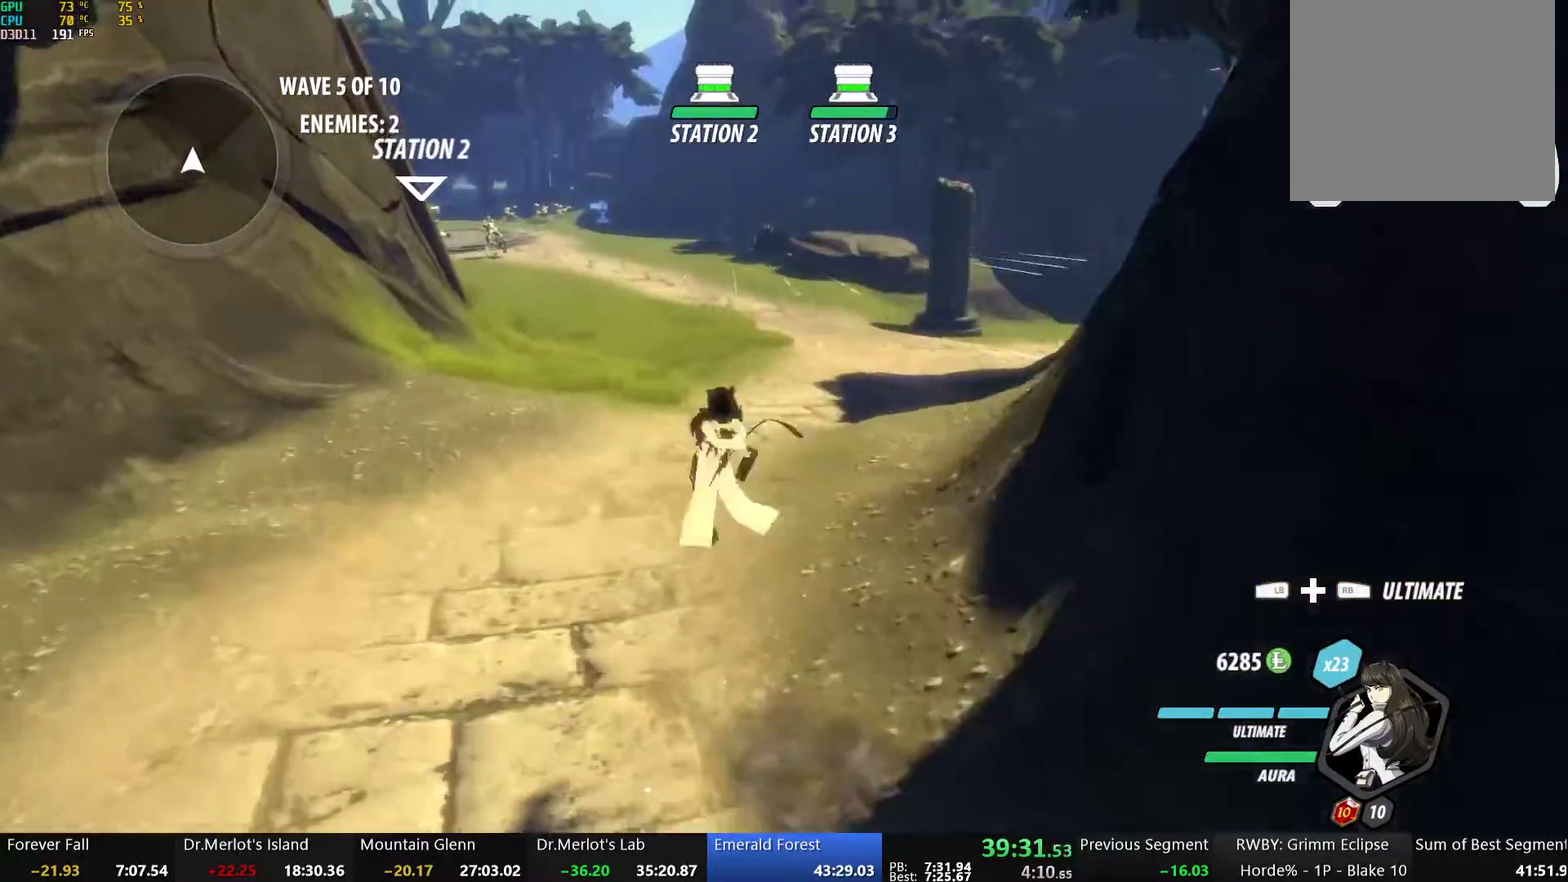
{"buttons": [], "left_stick": "up", "right_stick": "center", "events": [[50, "L1", "up"], [83, "B", "up"], [184, "A", "down"], [200, "L1", "down"], [250, "A", "up"], [250, "Y", "down"], [267, "B", "down"], [317, "Y", "up"], [368, "L1", "up"], [418, "B", "up"], [451, "left_stick", "up"]]}
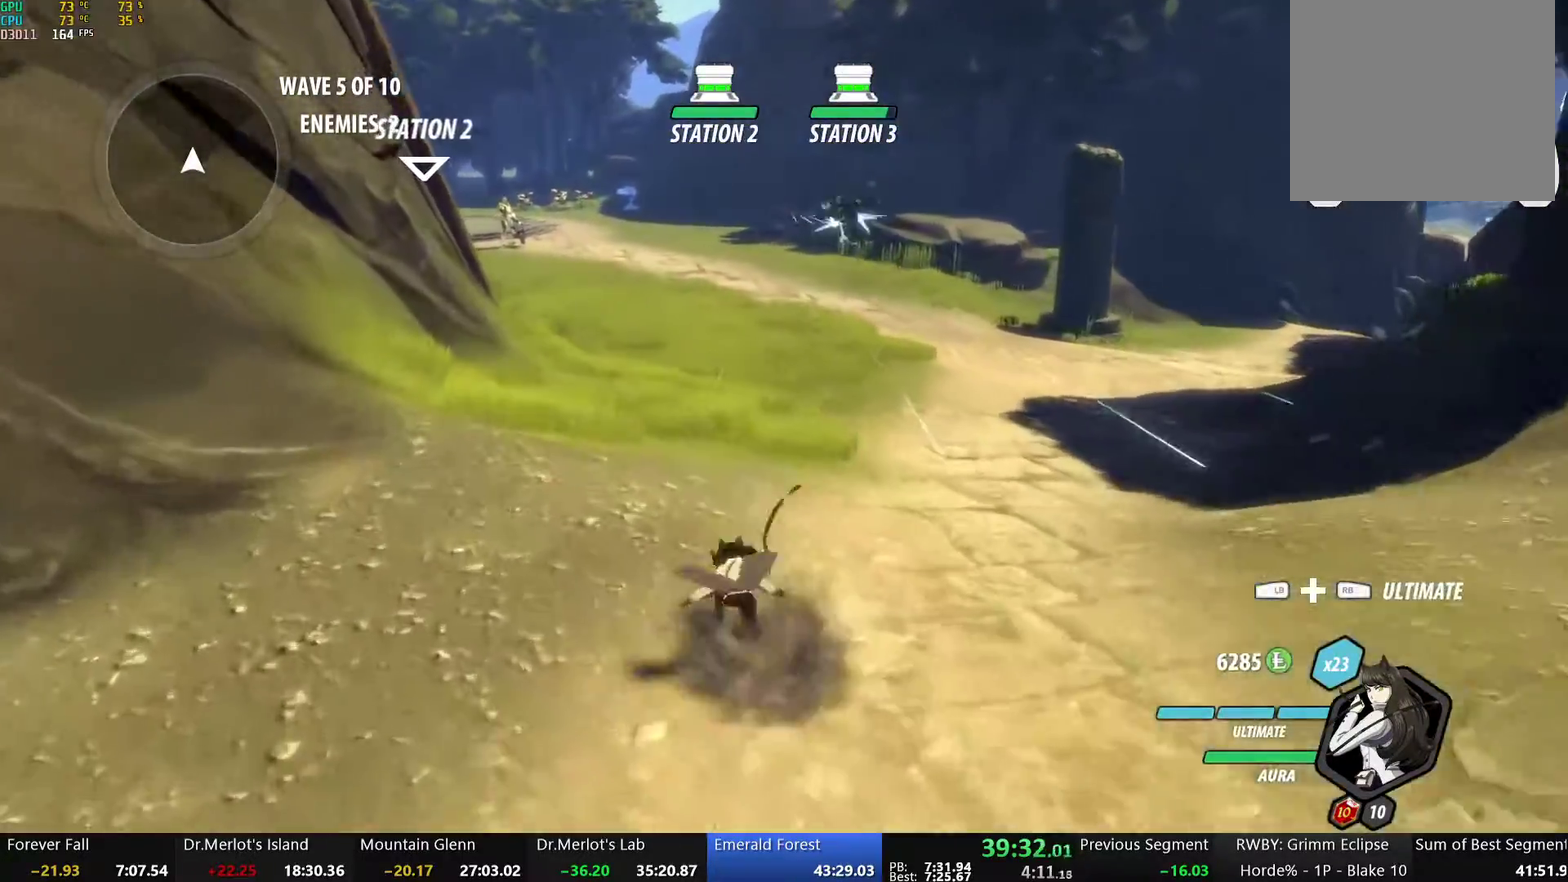
{"buttons": ["B", "L1"], "left_stick": "up", "right_stick": "center", "events": [[17, "A", "down"], [51, "L1", "down"], [67, "A", "up"], [84, "Y", "down"], [118, "B", "down"], [151, "Y", "up"], [201, "L1", "up"], [251, "B", "up"], [335, "A", "down"], [385, "A", "up"], [385, "L1", "down"], [419, "Y", "down"], [452, "B", "down"], [502, "Y", "up"]]}
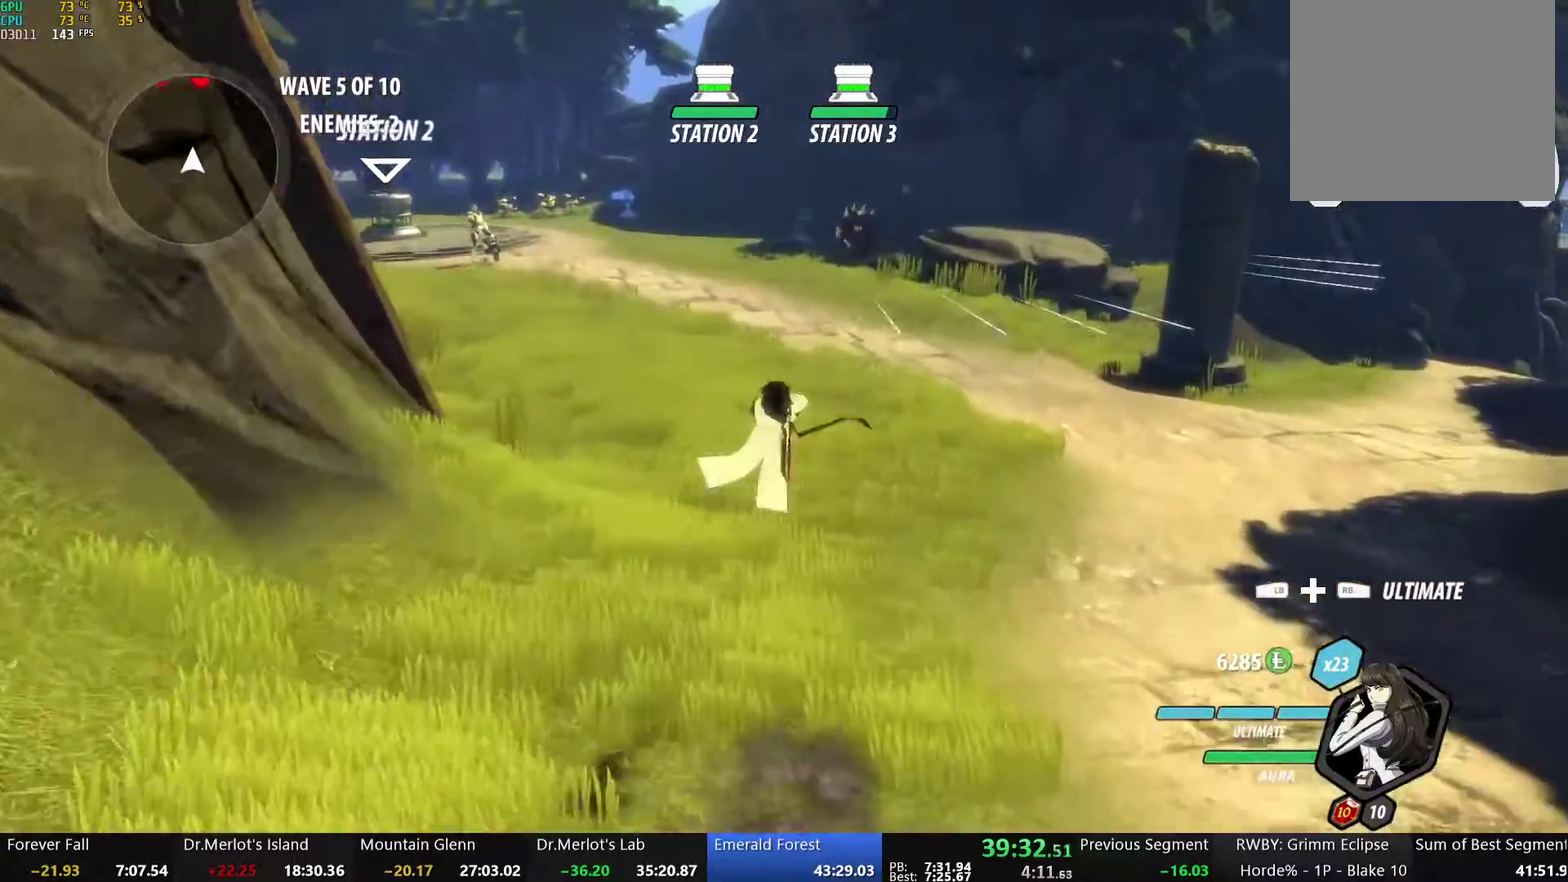
{"buttons": ["B", "Y", "L1"], "left_stick": "up-left", "right_stick": "center", "events": [[34, "L1", "up"], [84, "B", "up"], [168, "A", "down"], [168, "left_stick", "up-right"], [184, "R2", "down"], [235, "A", "up"], [251, "B", "down"], [285, "left_stick", "up"], [301, "R2", "up"], [352, "B", "up"], [402, "A", "down"], [419, "L1", "down"], [452, "A", "up"], [452, "Y", "down"], [485, "B", "down"], [485, "left_stick", "up-left"]]}
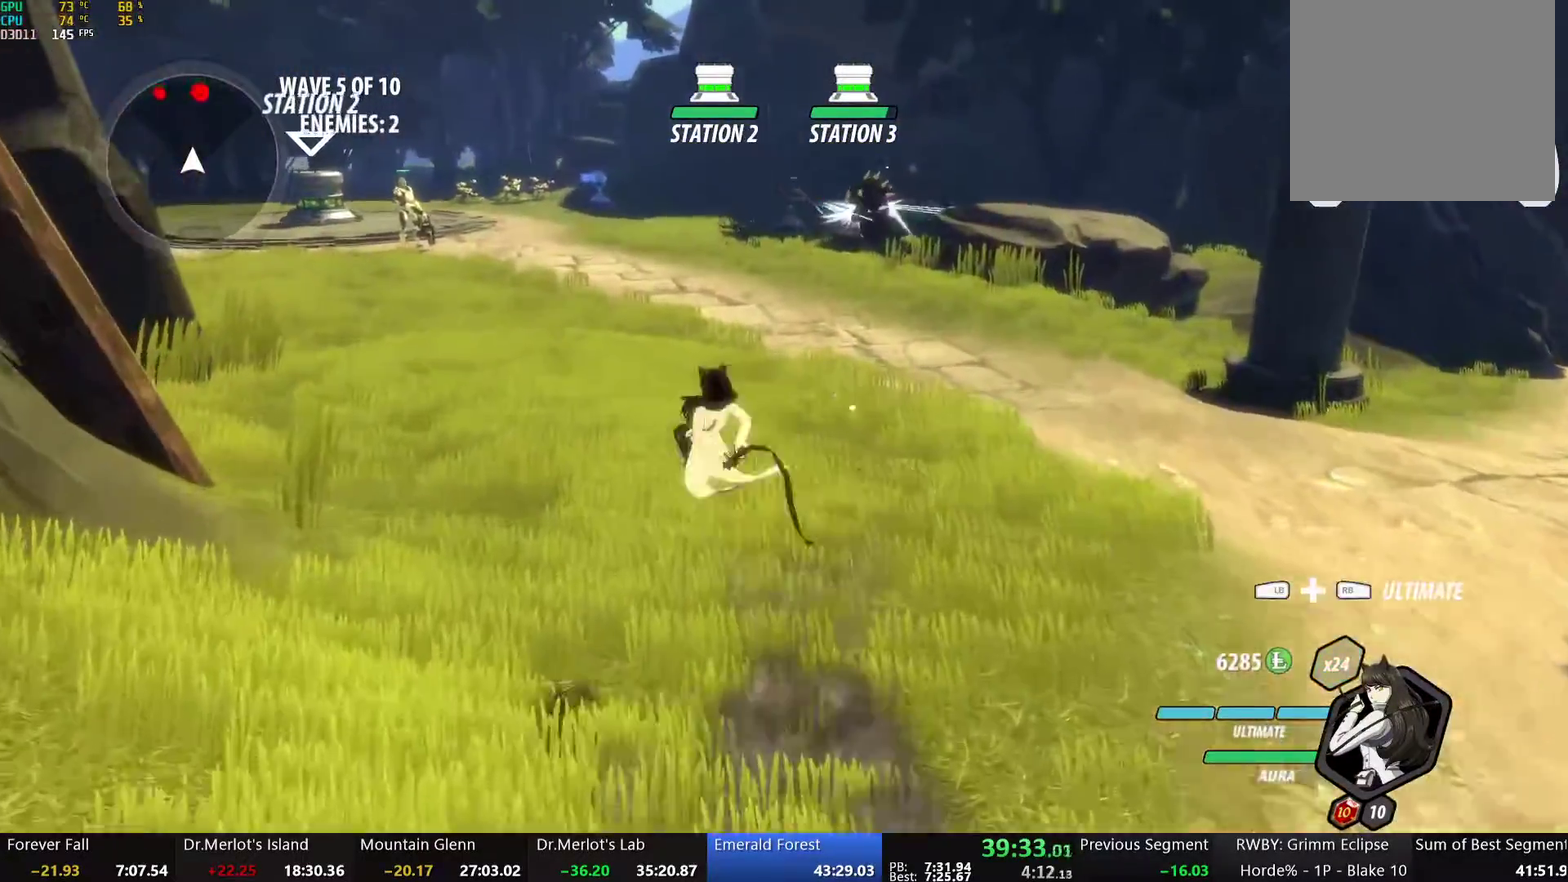
{"buttons": ["B", "Y", "L1"], "left_stick": "up-left", "right_stick": "center", "events": [[17, "Y", "up"], [50, "L1", "up"], [84, "B", "up"], [168, "A", "down"], [168, "R2", "down"], [218, "A", "up"], [234, "B", "down"], [268, "R2", "up"], [335, "B", "up"], [385, "A", "down"], [402, "L1", "down"], [435, "A", "up"], [435, "Y", "down"], [469, "B", "down"]]}
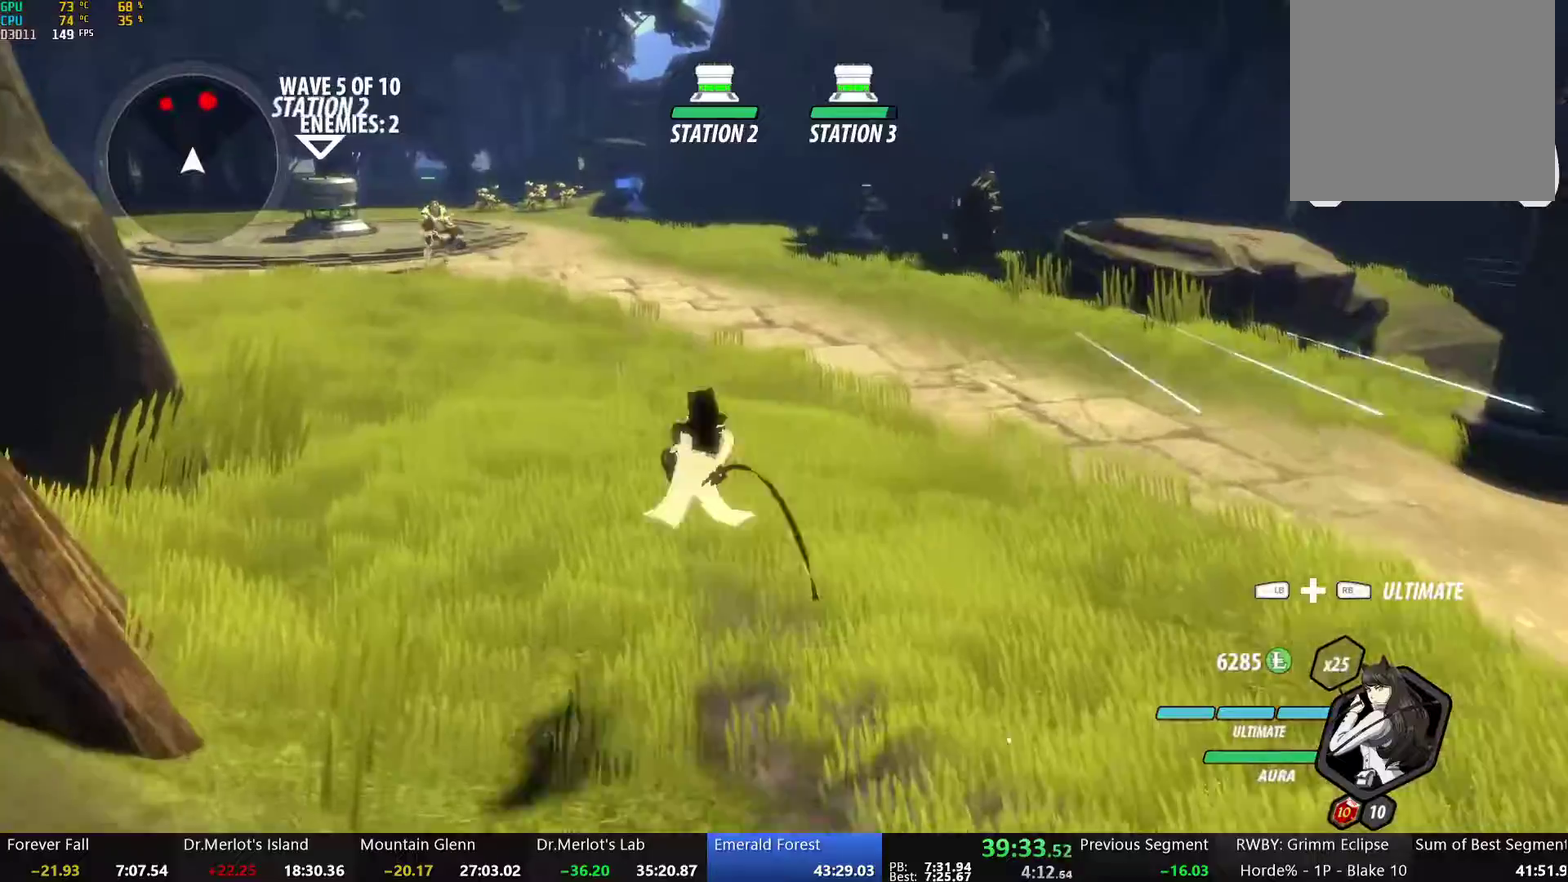
{"buttons": ["B", "Y", "L1"], "left_stick": "up-left", "right_stick": "center", "events": [[17, "Y", "up"], [50, "L1", "up"], [67, "B", "up"], [167, "L1", "down"], [184, "Y", "down"], [234, "B", "down"], [285, "Y", "up"], [318, "L1", "up"], [335, "B", "up"], [385, "A", "down"], [418, "L1", "down"], [435, "A", "up"], [435, "Y", "down"], [469, "B", "down"]]}
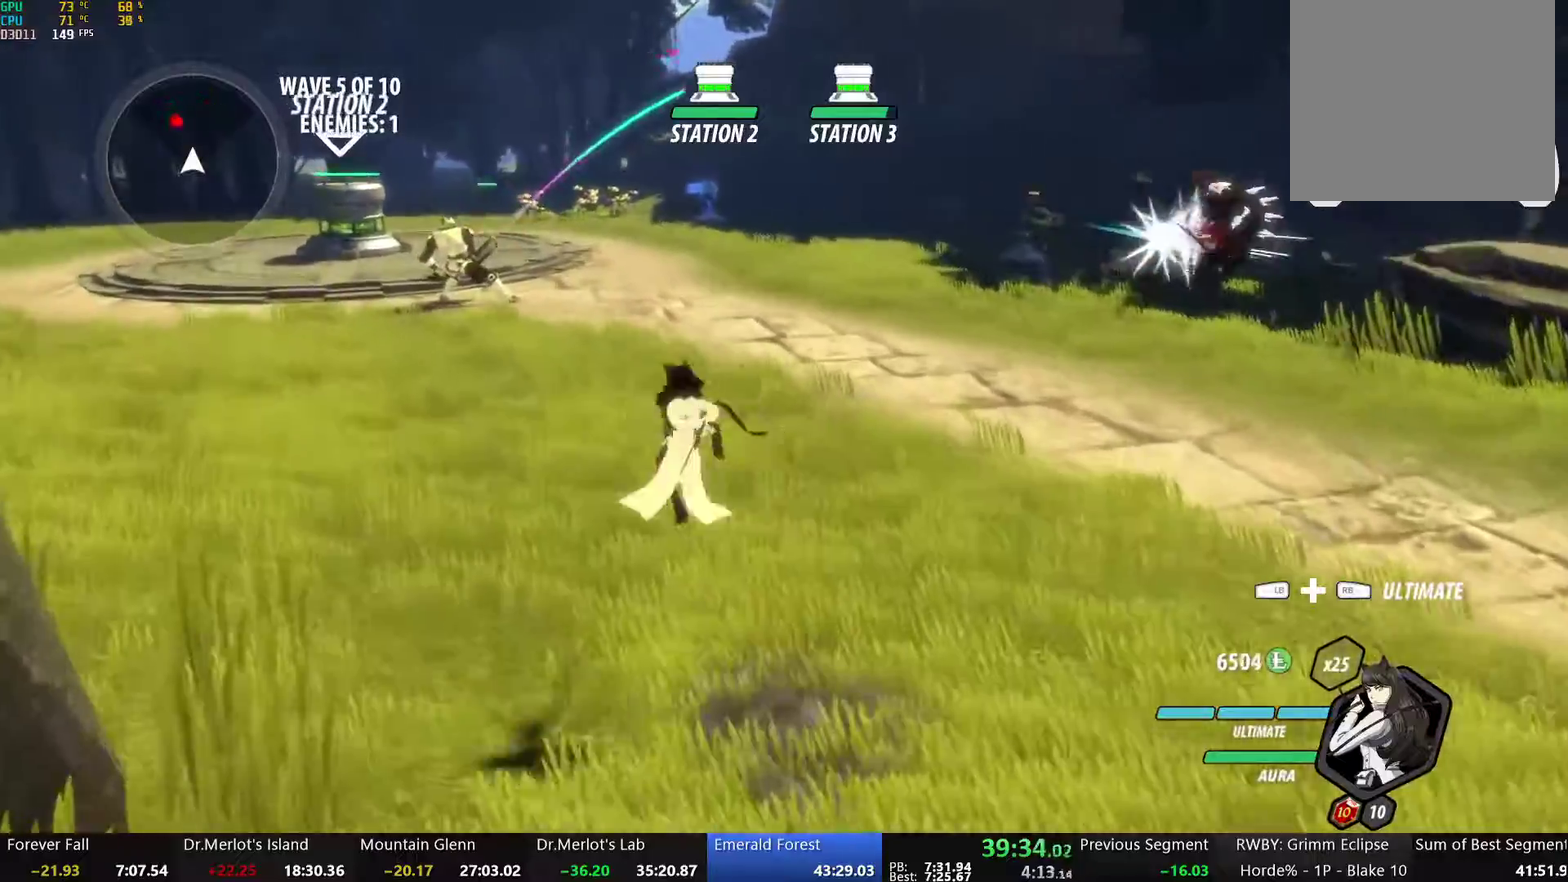
{"buttons": ["Y", "L1"], "left_stick": "up-left", "right_stick": "center", "events": [[33, "Y", "up"], [67, "L1", "up"], [100, "B", "up"], [134, "A", "down"], [184, "L1", "down"], [201, "A", "up"], [217, "Y", "down"], [251, "B", "down"], [301, "Y", "up"], [351, "L1", "up"], [368, "B", "up"], [435, "A", "down"], [468, "L1", "down"], [485, "A", "up"], [485, "Y", "down"]]}
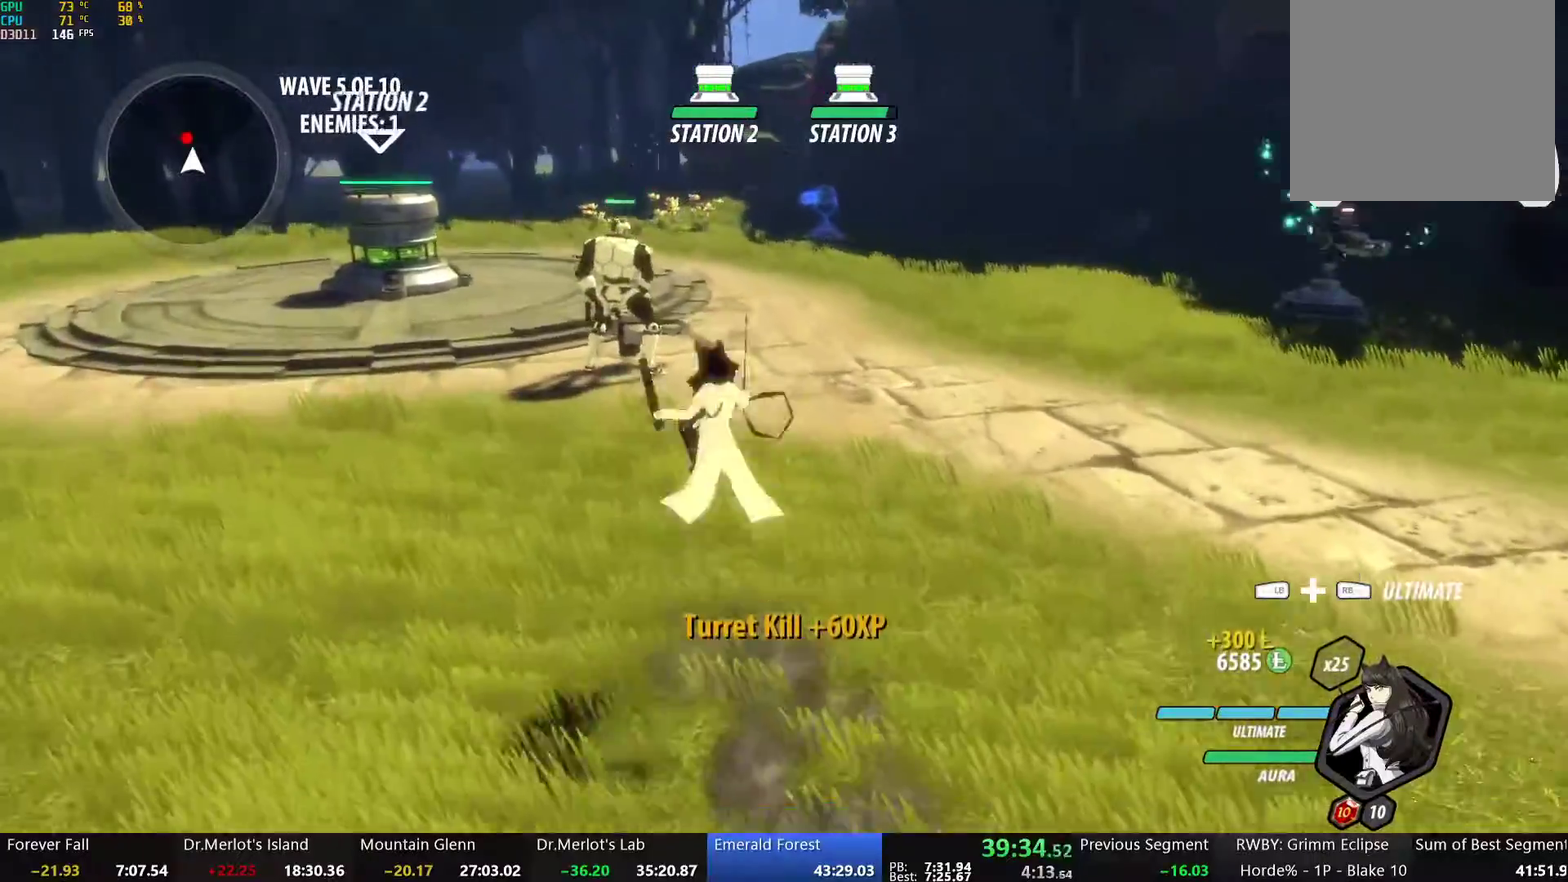
{"buttons": ["Y"], "left_stick": "center", "right_stick": "center", "events": [[33, "B", "down"], [67, "Y", "up"], [134, "B", "up"], [134, "L1", "up"], [184, "A", "down"], [217, "L1", "down"], [251, "A", "up"], [251, "Y", "down"], [284, "left_stick", "up"], [401, "L1", "up"], [485, "left_stick", "center"]]}
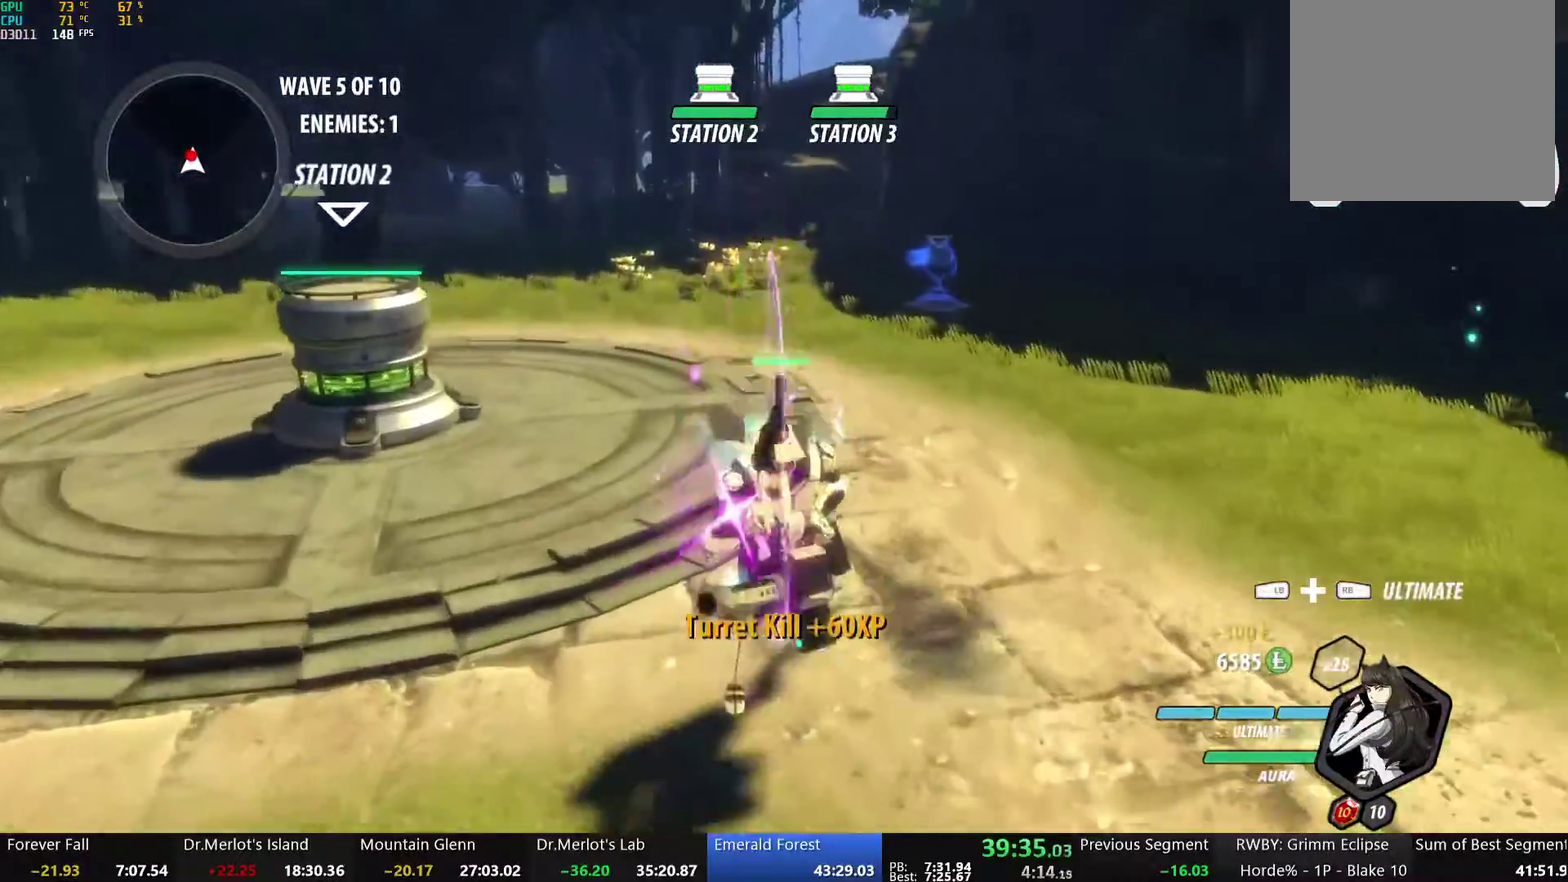
{"buttons": ["Y", "L1"], "left_stick": "up", "right_stick": "center", "events": [[67, "B", "down"], [67, "Y", "up"], [134, "left_stick", "up"], [167, "B", "up"], [201, "A", "down"], [251, "A", "up"], [251, "L1", "down"], [267, "Y", "down"]]}
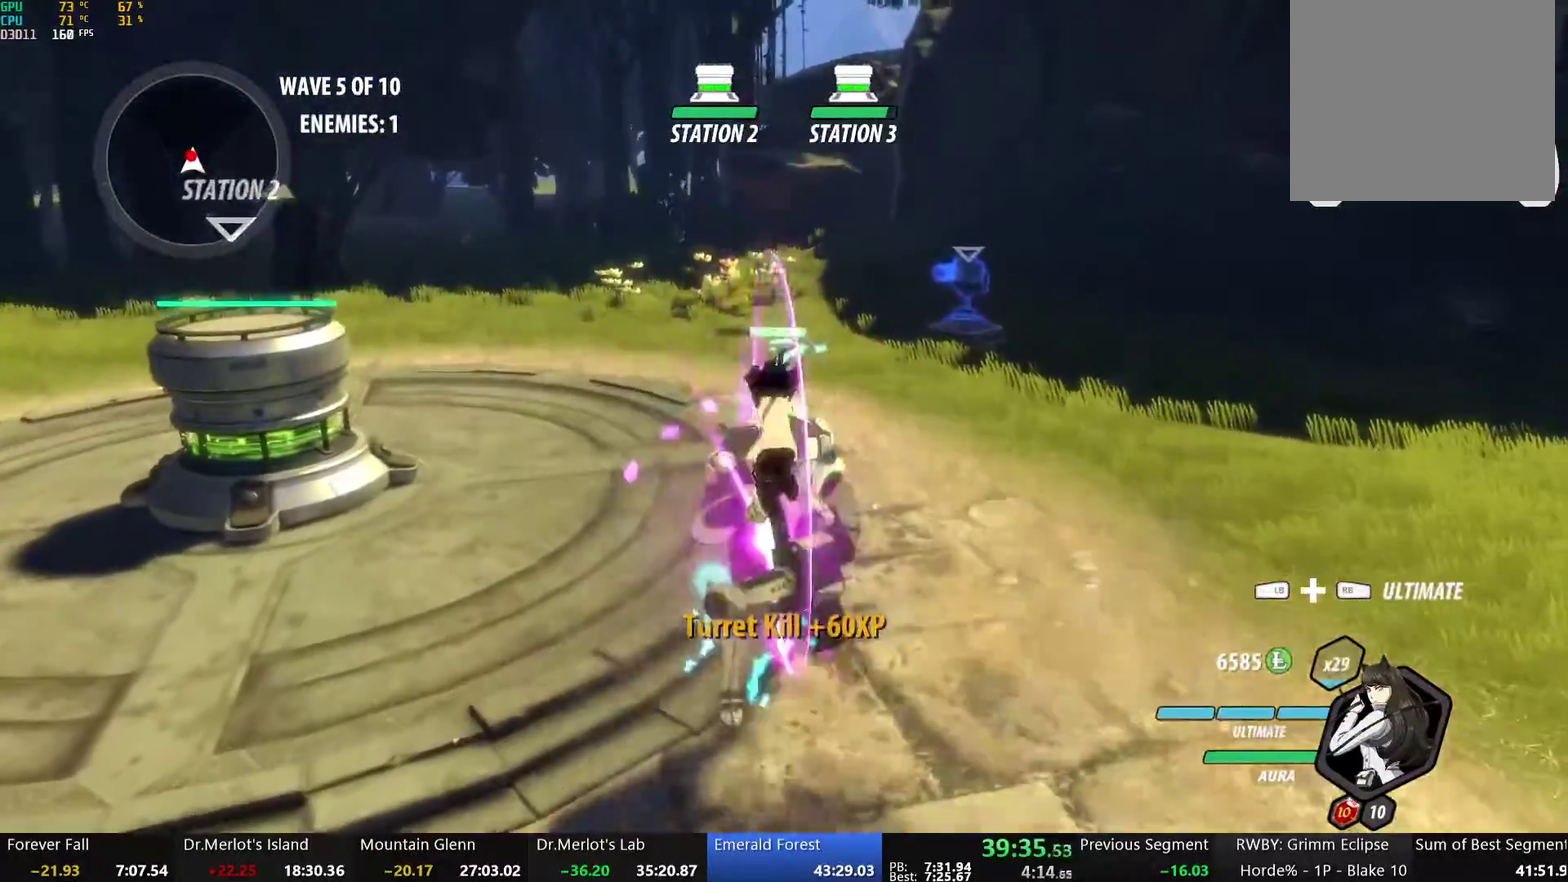
{"buttons": ["Y"], "left_stick": "center", "right_stick": "center", "events": [[117, "Y", "up"], [134, "B", "down"], [167, "L1", "up"], [234, "B", "up"], [234, "left_stick", "center"], [284, "Y", "down"]]}
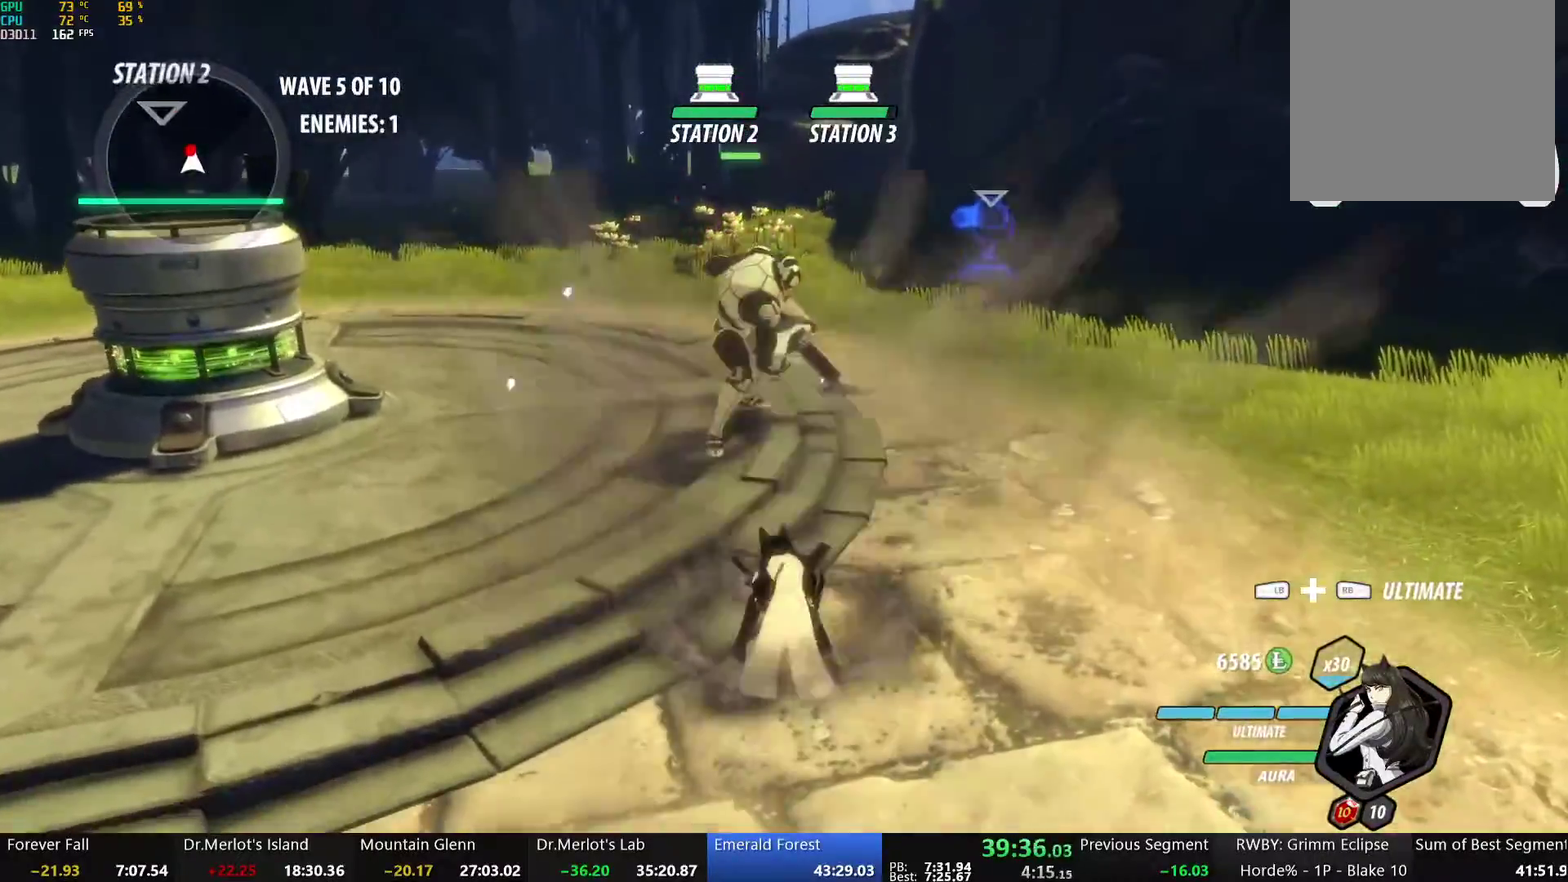
{"buttons": [], "left_stick": "center", "right_stick": "center", "events": [[368, "Y", "up"]]}
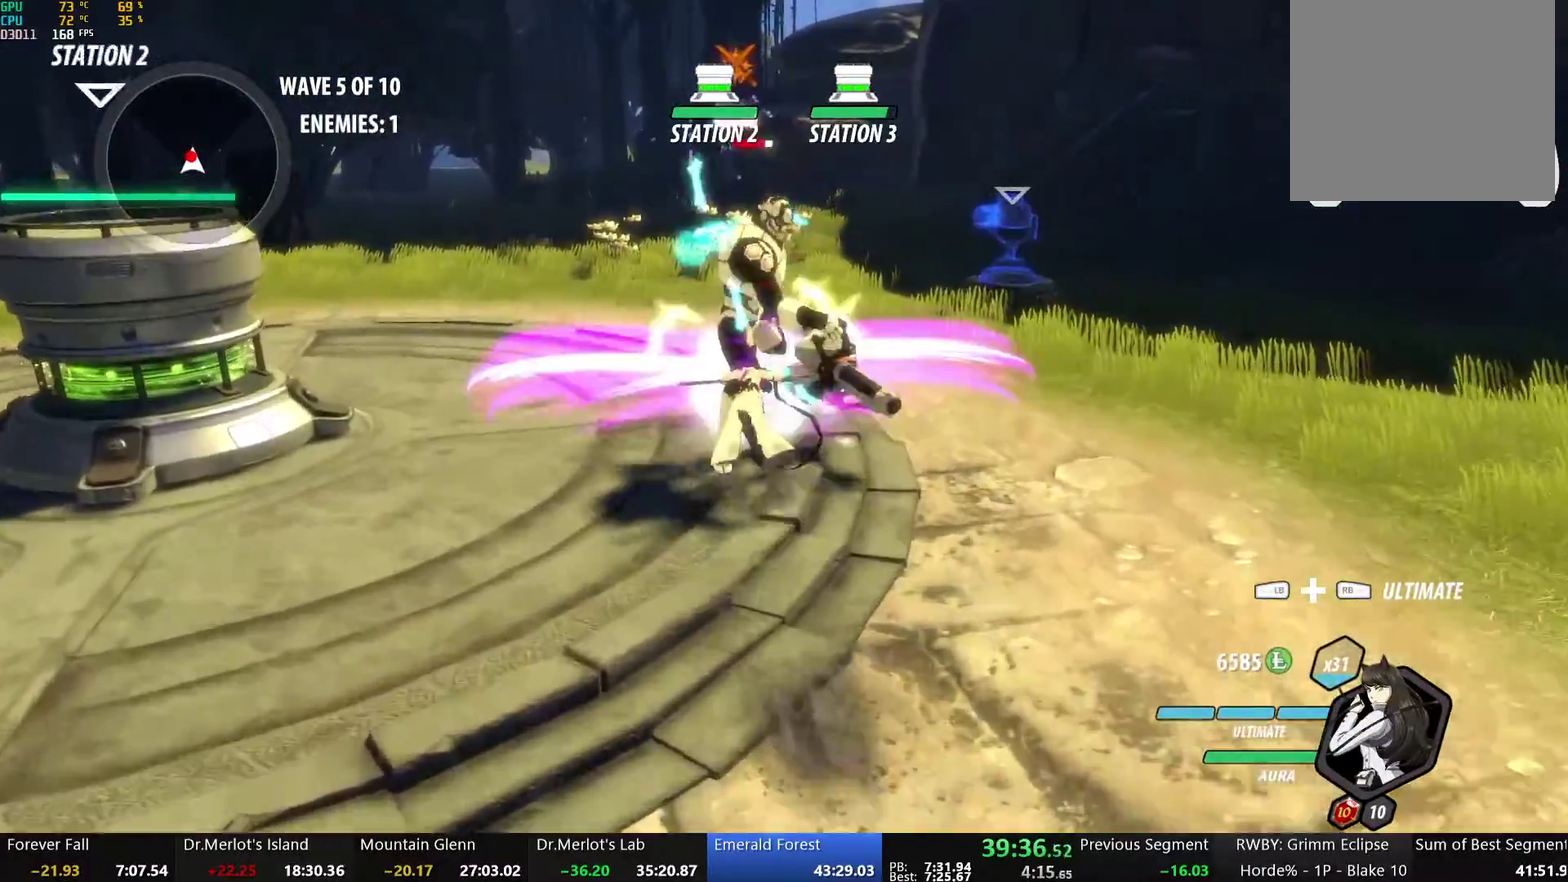
{"buttons": [], "left_stick": "center", "right_stick": "center", "events": [[16, "B", "down"], [134, "B", "up"], [217, "right_stick", "down-left"], [284, "right_stick", "center"]]}
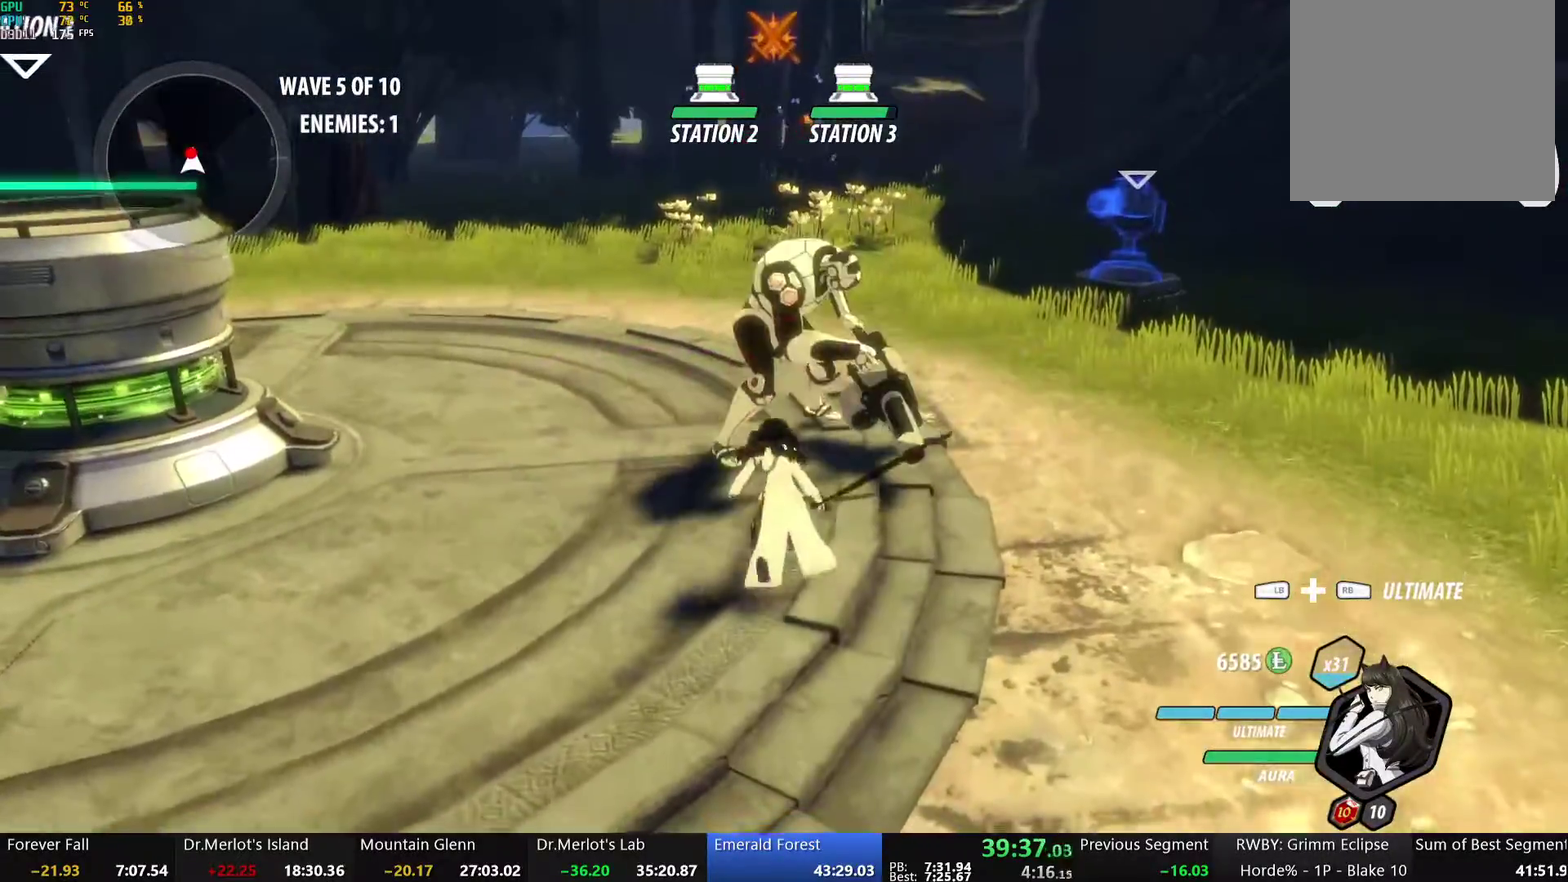
{"buttons": ["Y"], "left_stick": "center", "right_stick": "center", "events": [[133, "left_stick", "up"], [150, "A", "down"], [167, "L1", "down"], [167, "X", "down"], [251, "A", "up"], [251, "L1", "up"], [267, "X", "up"], [317, "Y", "down"], [334, "left_stick", "center"]]}
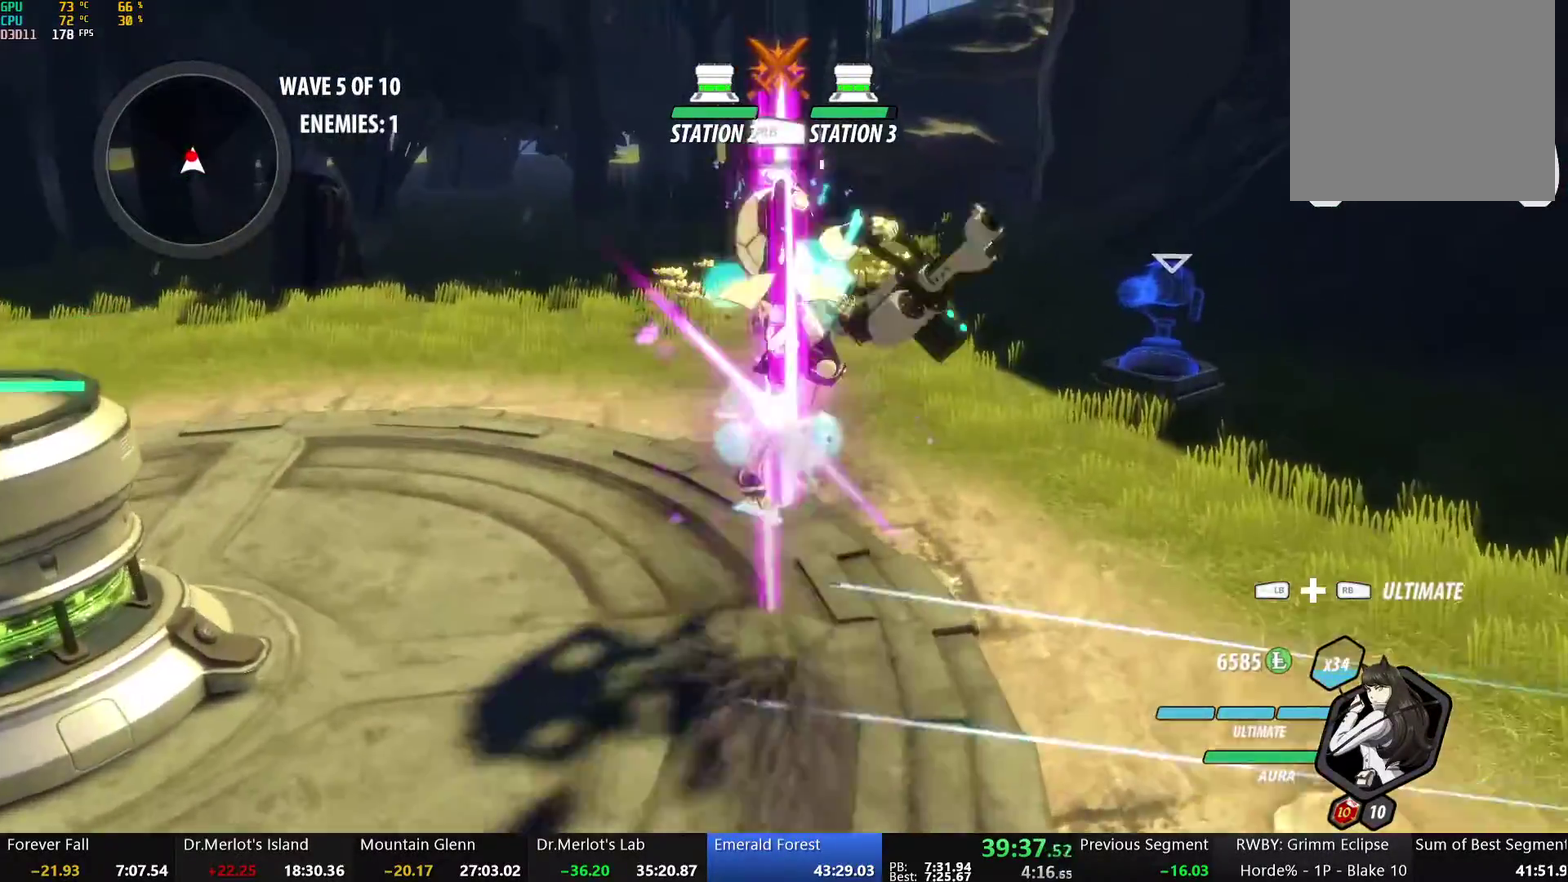
{"buttons": ["B", "L2"], "left_stick": "down-right", "right_stick": "center", "events": [[50, "left_stick", "right"], [133, "left_stick", "down-right"], [150, "B", "down"], [150, "Y", "up"], [267, "B", "up"], [334, "A", "down"], [334, "L1", "down"], [334, "left_stick", "right"], [384, "A", "up"], [401, "Y", "down"], [418, "B", "down"], [434, "left_stick", "down-right"], [451, "L1", "up"], [451, "Y", "up"], [501, "L2", "down"]]}
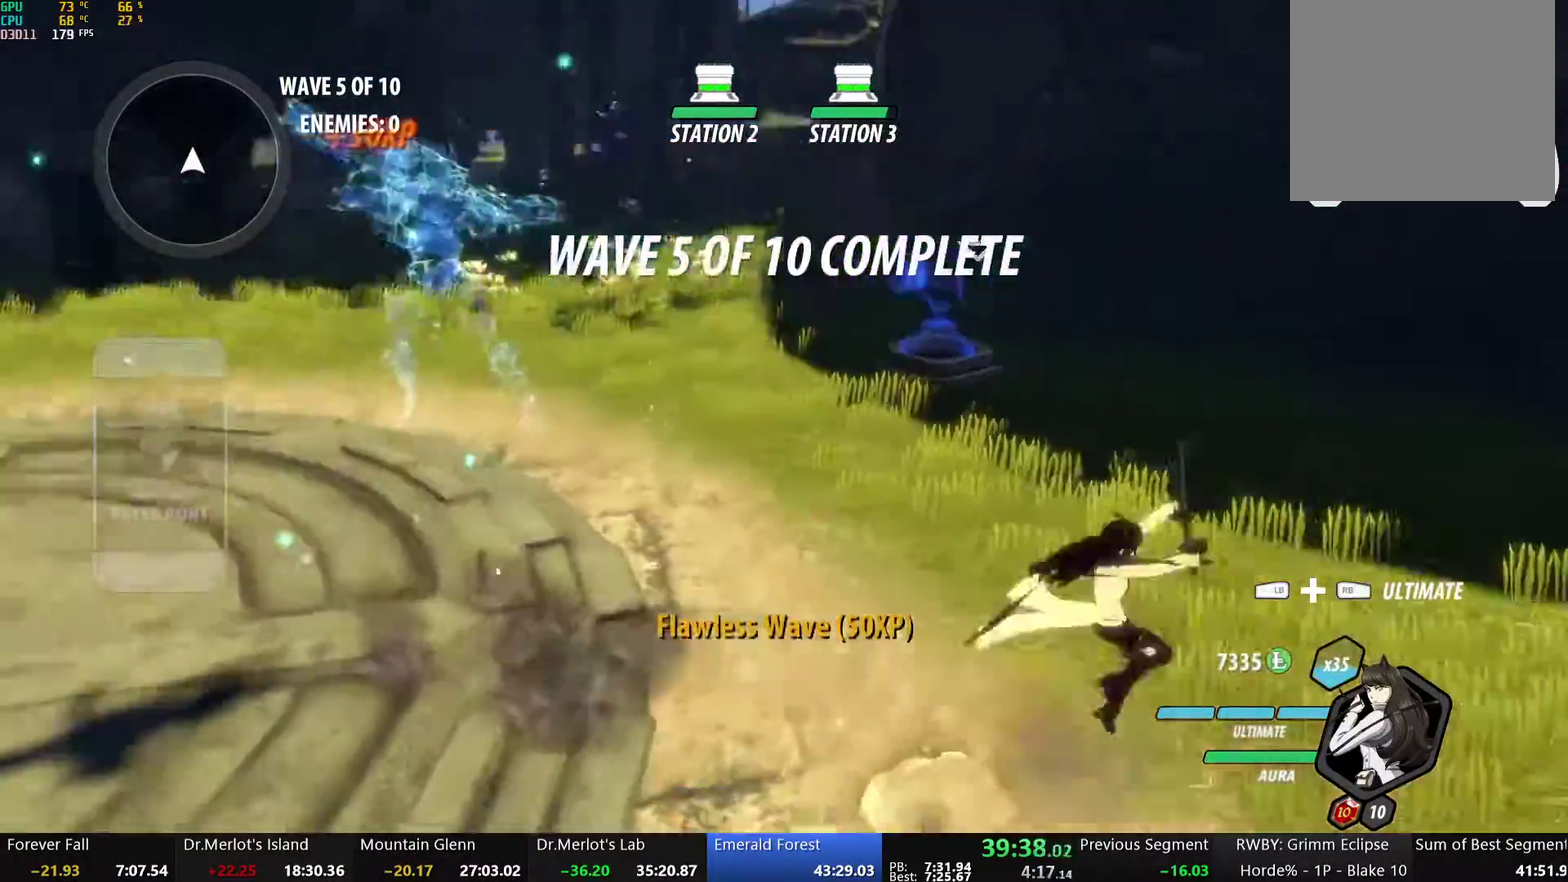
{"buttons": ["A", "L1"], "left_stick": "up-right", "right_stick": "center"}
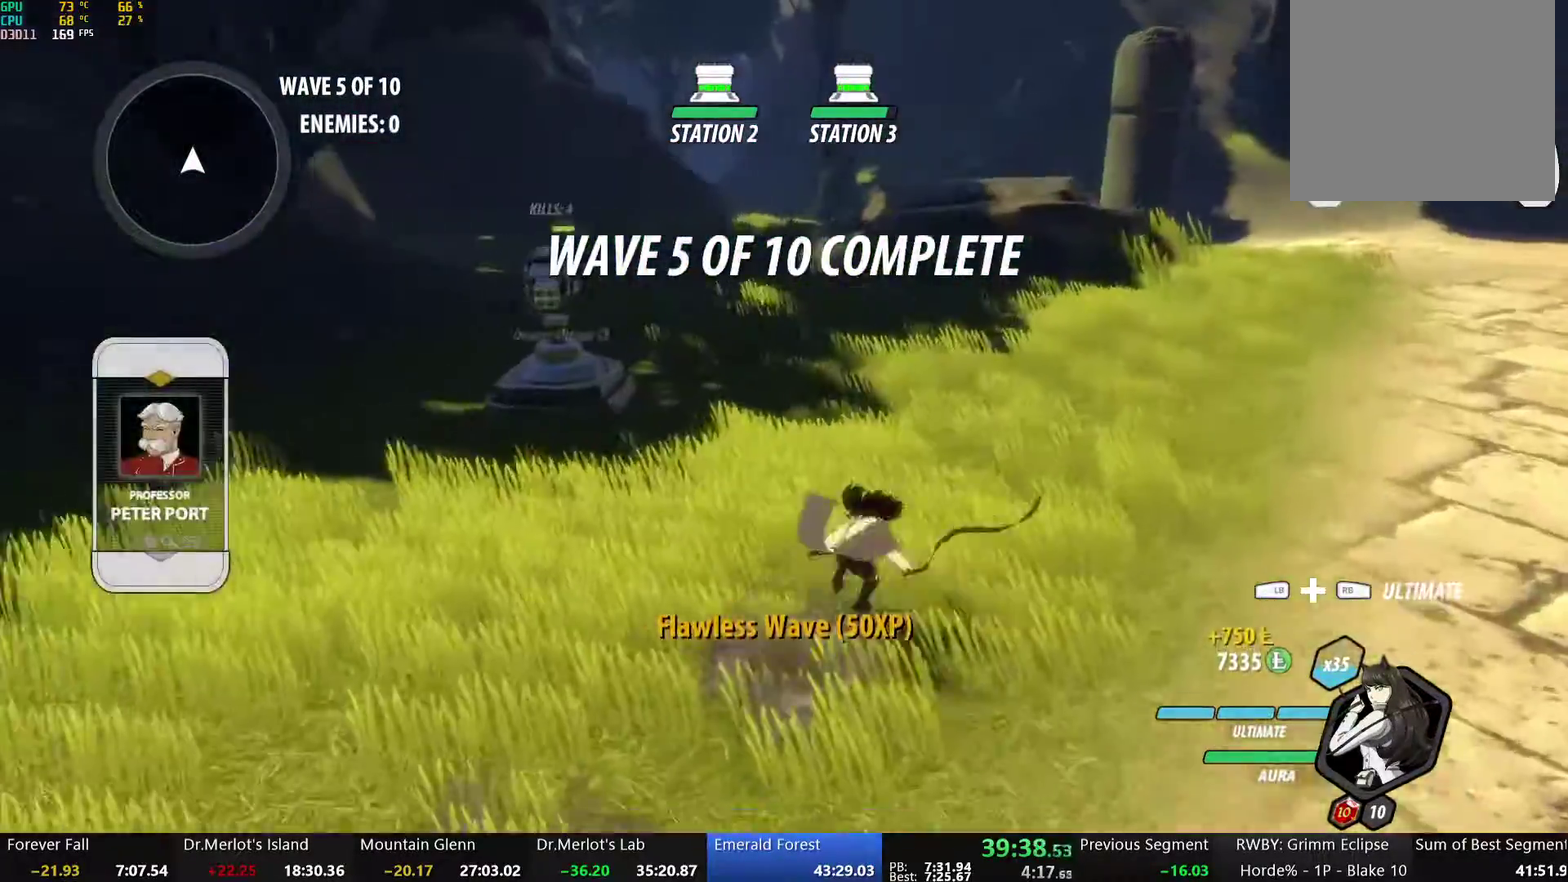
{"buttons": ["B", "L1"], "left_stick": "up-right", "right_stick": "center", "events": [[17, "A", "up"], [17, "Y", "down"], [50, "B", "down"], [101, "L1", "up"], [101, "Y", "up"], [151, "B", "up"], [201, "A", "down"], [218, "L1", "down"], [234, "A", "up"], [234, "Y", "down"], [268, "B", "down"], [301, "Y", "up"], [318, "L1", "up"], [352, "B", "up"], [402, "A", "down"], [402, "L1", "down"], [435, "A", "up"], [435, "Y", "down"], [452, "B", "down"], [485, "Y", "up"]]}
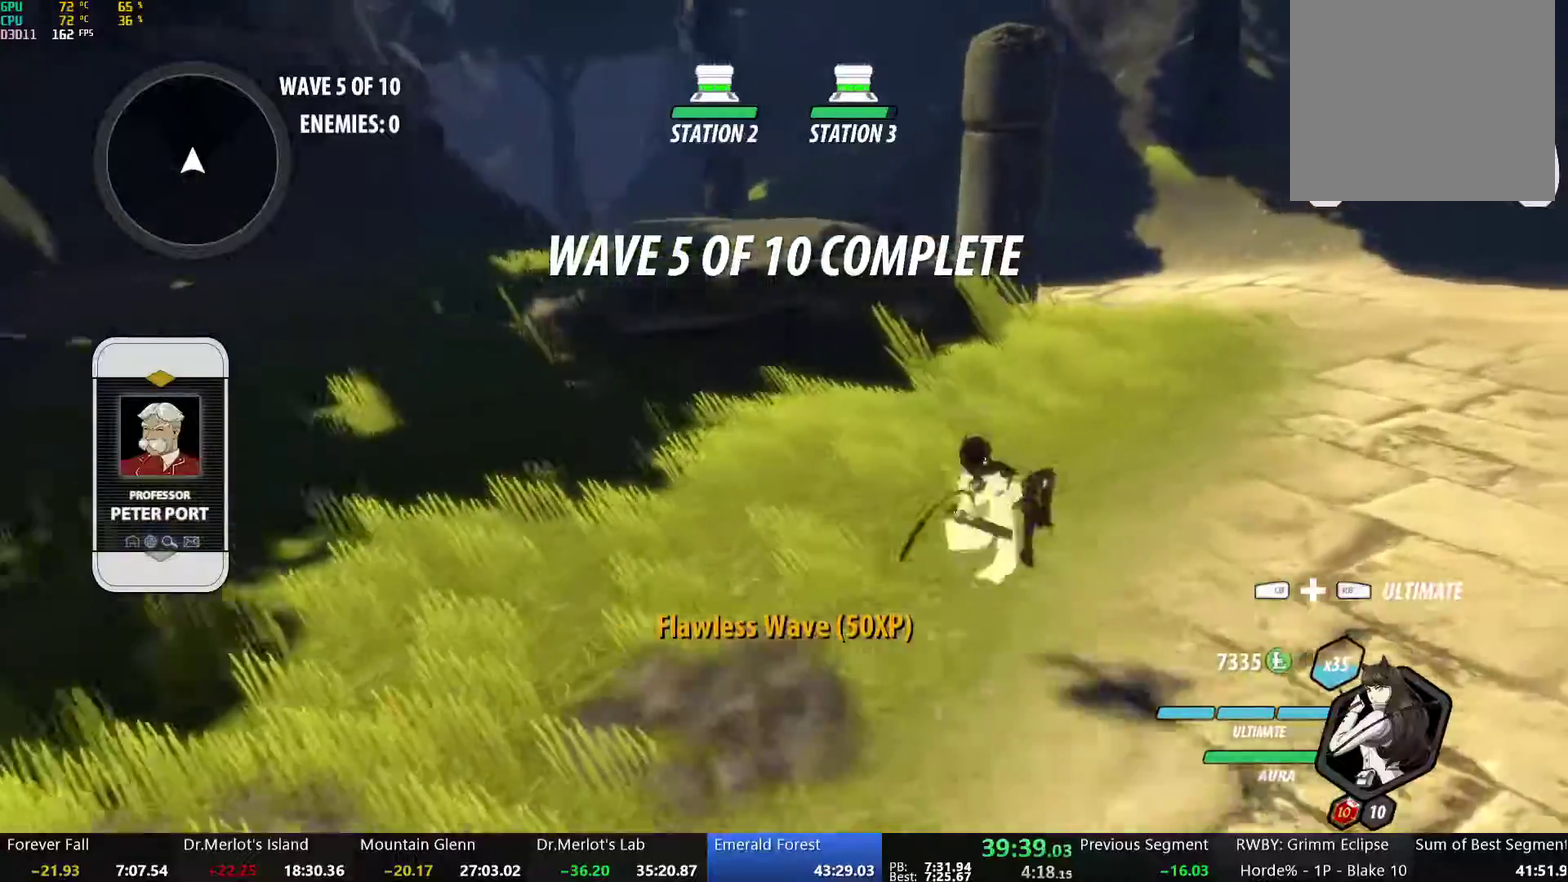
{"buttons": ["B", "L1"], "left_stick": "up-right", "right_stick": "center", "events": [[17, "L1", "up"], [34, "B", "up"], [84, "L1", "down"], [117, "Y", "down"], [151, "B", "down"], [167, "L1", "up"], [167, "Y", "up"], [218, "B", "up"], [234, "L1", "down"], [268, "Y", "down"], [318, "B", "down"], [335, "Y", "up"], [351, "L1", "up"], [368, "B", "up"], [385, "A", "down"], [418, "L1", "down"], [435, "A", "up"], [435, "Y", "down"], [485, "B", "down"], [502, "Y", "up"]]}
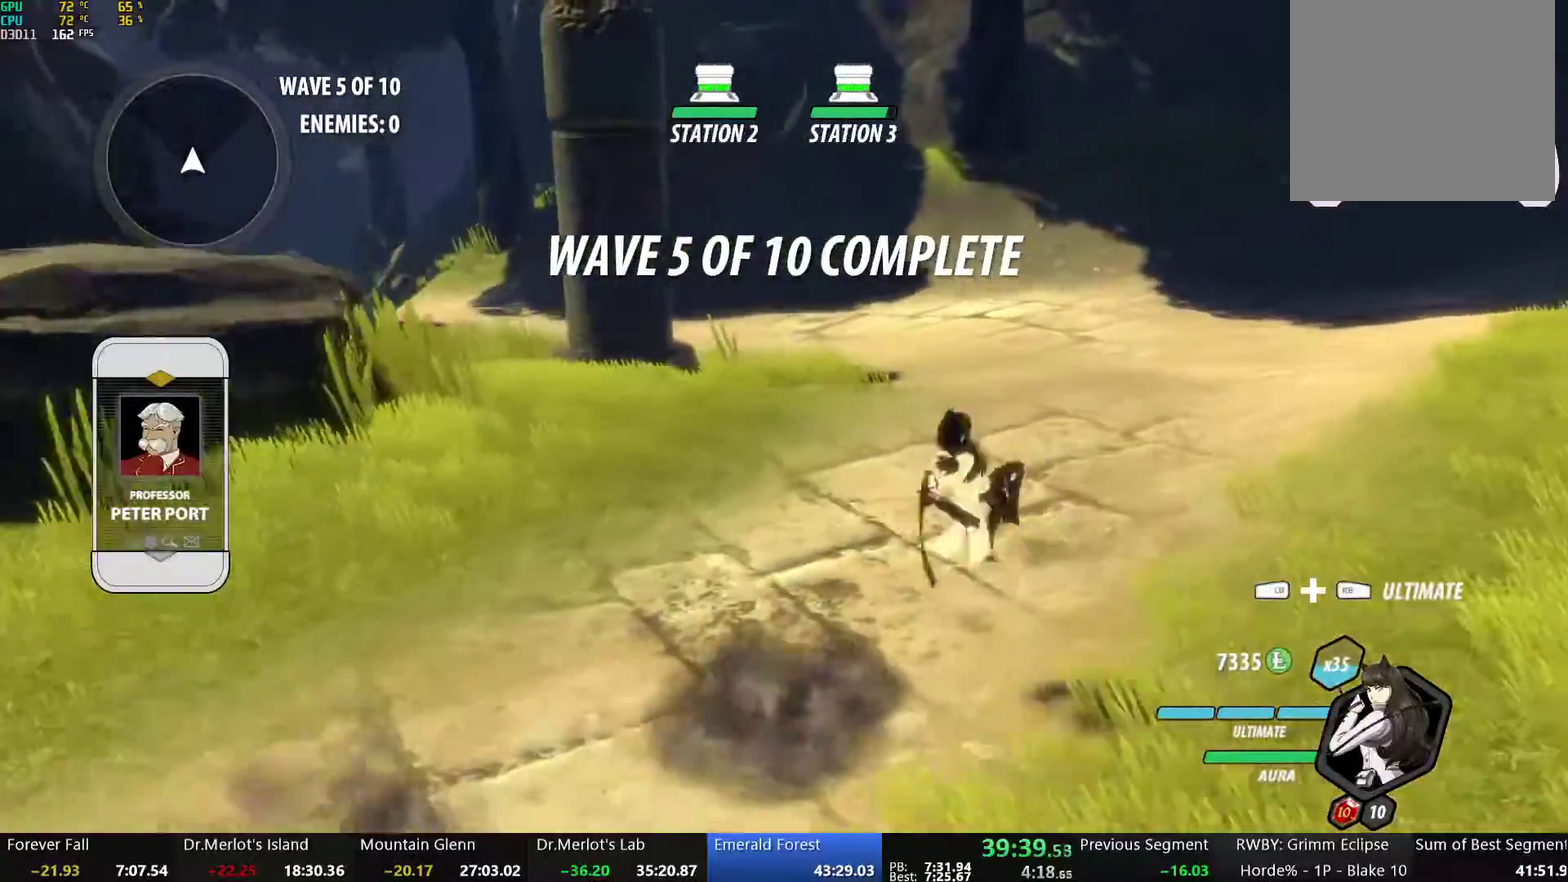
{"buttons": ["B", "Y", "L1"], "left_stick": "up-right", "right_stick": "center", "events": [[17, "L1", "up"], [50, "B", "up"], [84, "L1", "down"], [100, "Y", "down"], [134, "B", "down"], [167, "Y", "up"], [201, "B", "up"], [201, "L1", "up"], [234, "A", "down"], [251, "L1", "down"], [268, "Y", "down"], [284, "A", "up"], [301, "B", "down"], [335, "Y", "up"], [368, "B", "up"], [368, "L1", "up"], [435, "L1", "down"], [452, "Y", "down"], [485, "B", "down"]]}
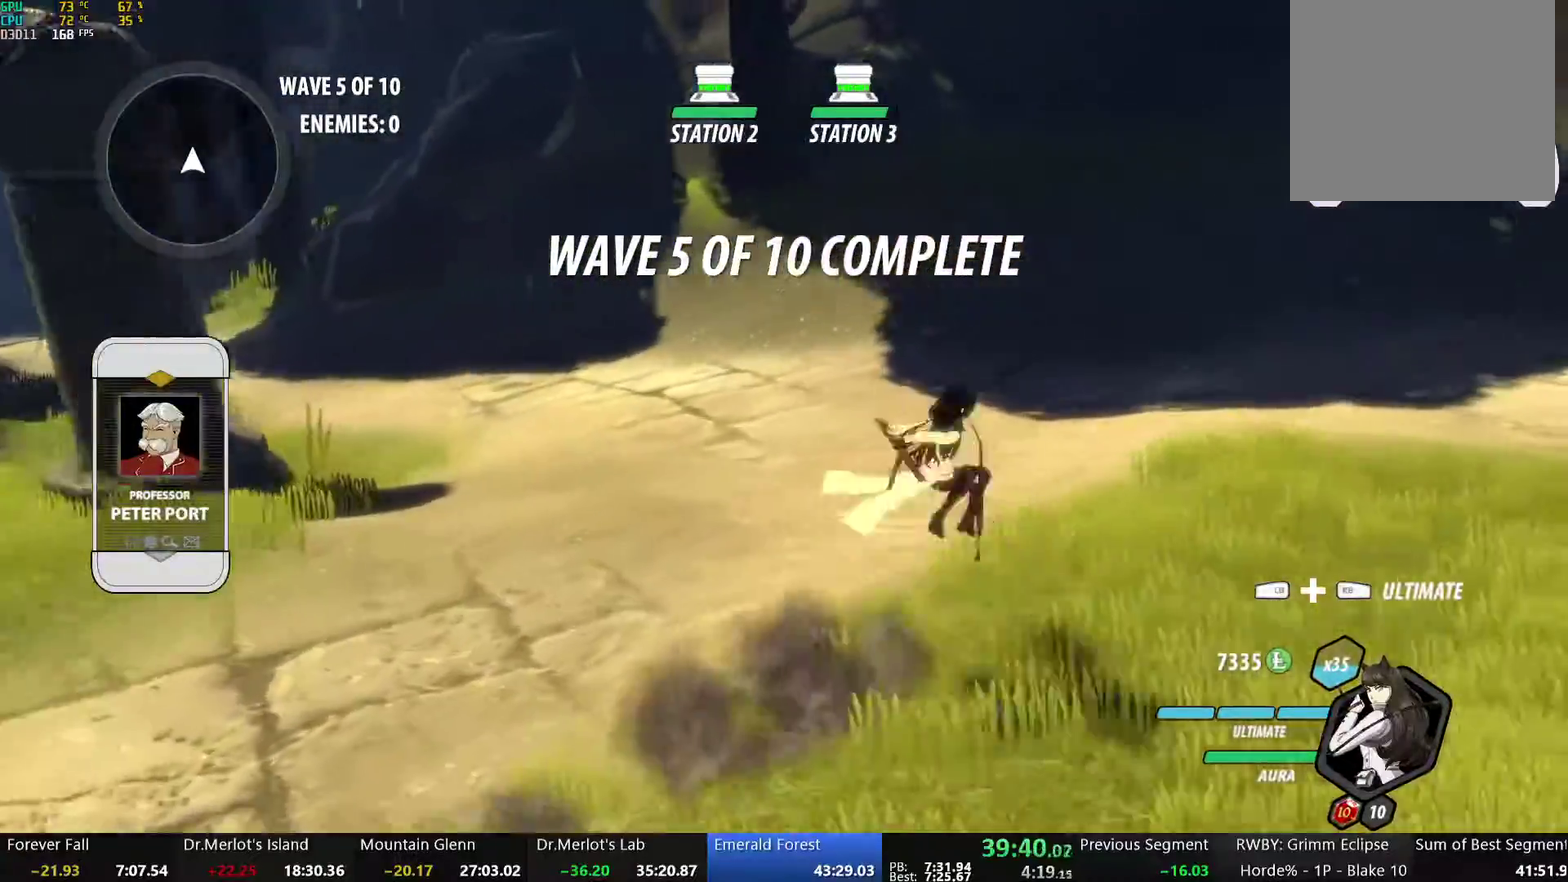
{"buttons": ["Y", "L1"], "left_stick": "right", "right_stick": "center", "events": [[17, "Y", "up"], [50, "L1", "up"], [67, "B", "up"], [84, "A", "down"], [117, "L1", "down"], [134, "A", "up"], [134, "Y", "down"], [134, "left_stick", "right"], [168, "B", "down"], [201, "L1", "up"], [201, "Y", "up"], [234, "B", "up"], [301, "L1", "down"], [301, "Y", "down"], [335, "B", "down"], [368, "Y", "up"], [402, "L1", "up"], [418, "B", "up"], [469, "L1", "down"], [485, "Y", "down"]]}
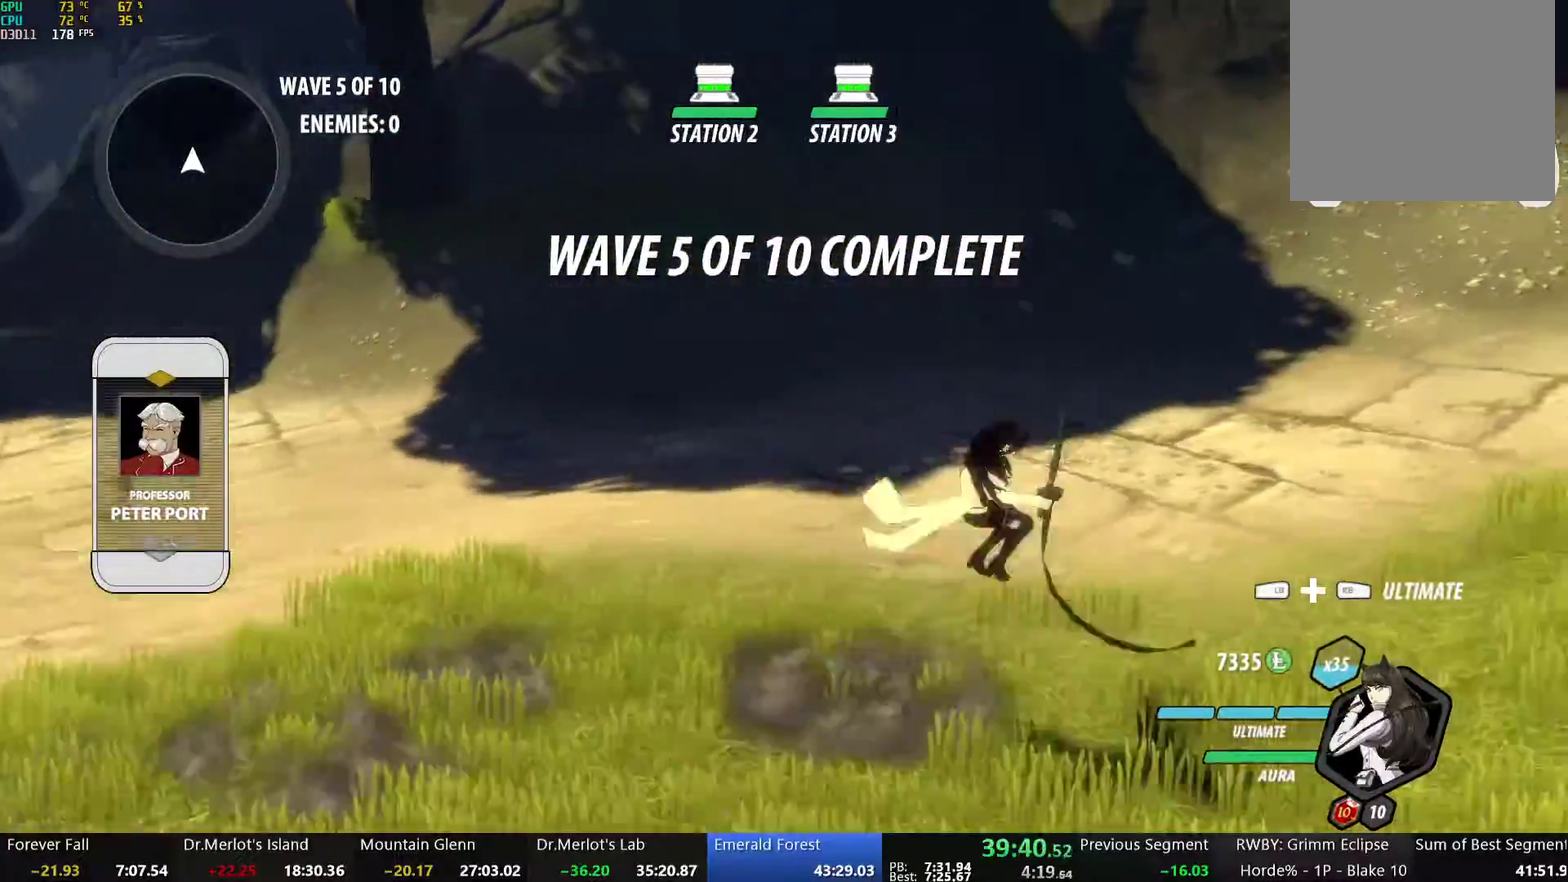
{"buttons": ["Y", "L1"], "left_stick": "right", "right_stick": "center", "events": [[17, "B", "down"], [50, "Y", "up"], [67, "L1", "up"], [84, "B", "up"], [134, "L1", "down"], [151, "Y", "down"], [184, "B", "down"], [218, "Y", "up"], [251, "B", "up"], [251, "L1", "up"], [301, "L1", "down"], [318, "Y", "down"], [335, "B", "down"], [385, "Y", "up"], [418, "B", "up"], [418, "L1", "up"], [452, "A", "down"], [469, "L1", "down"], [469, "Y", "down"], [502, "A", "up"]]}
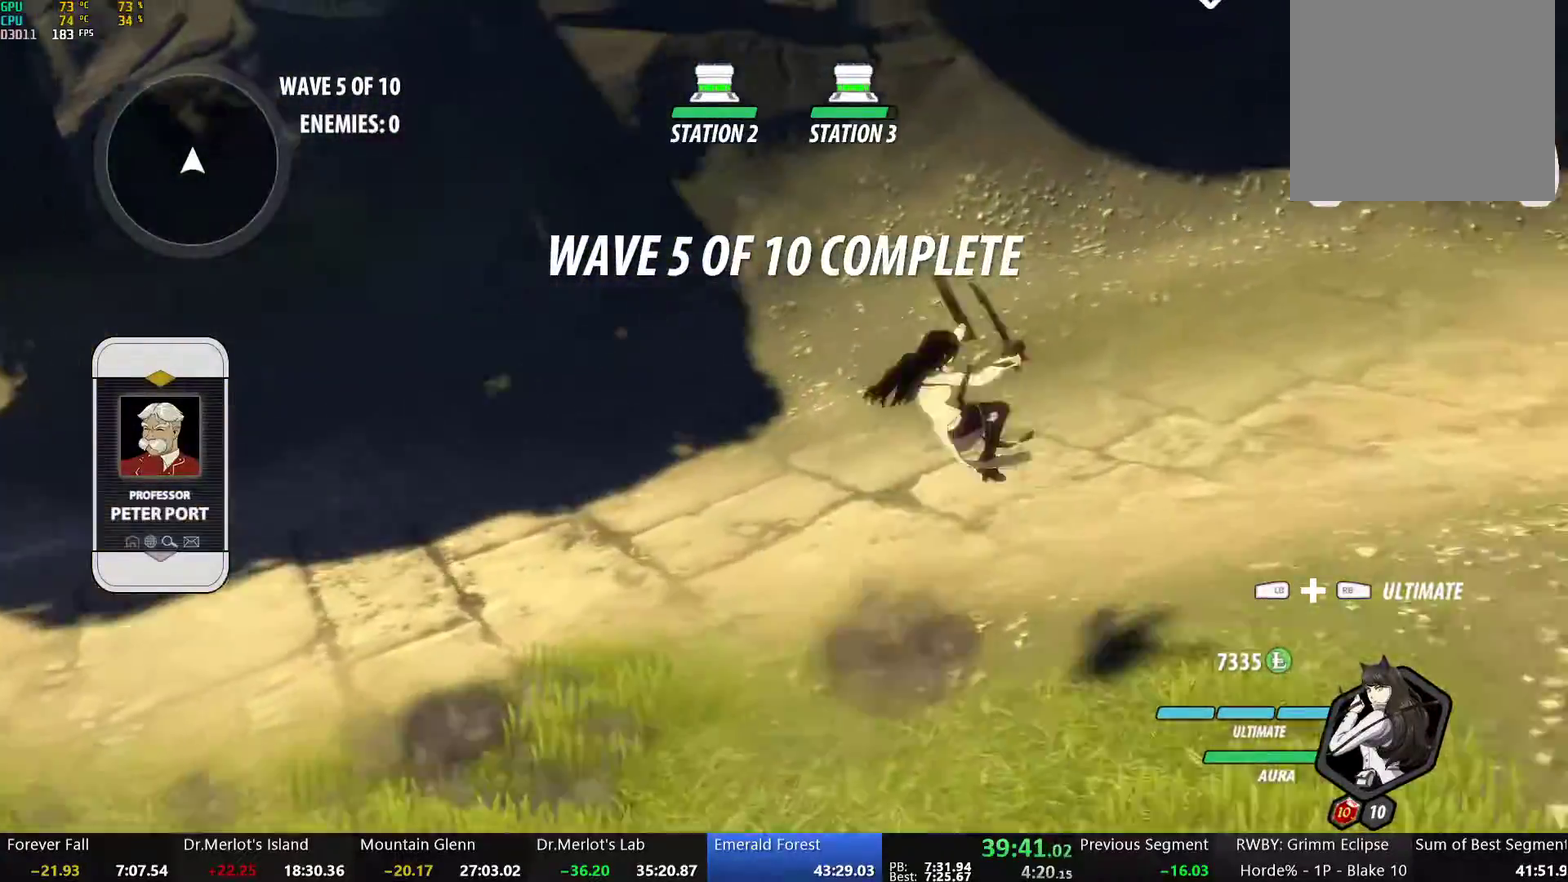
{"buttons": ["Y", "L1"], "left_stick": "right", "right_stick": "center", "events": [[17, "B", "down"], [33, "Y", "up"], [67, "L1", "up"], [84, "B", "up"], [134, "A", "down"], [134, "L1", "down"], [151, "A", "up"], [151, "Y", "down"], [201, "B", "down"], [201, "Y", "up"], [251, "B", "up"], [251, "L1", "up"], [284, "A", "down"], [318, "L1", "down"], [335, "A", "up"], [335, "Y", "down"], [351, "B", "down"], [385, "Y", "up"], [402, "L1", "up"], [435, "B", "up"], [468, "A", "down"], [485, "L1", "down"], [502, "A", "up"], [502, "Y", "down"]]}
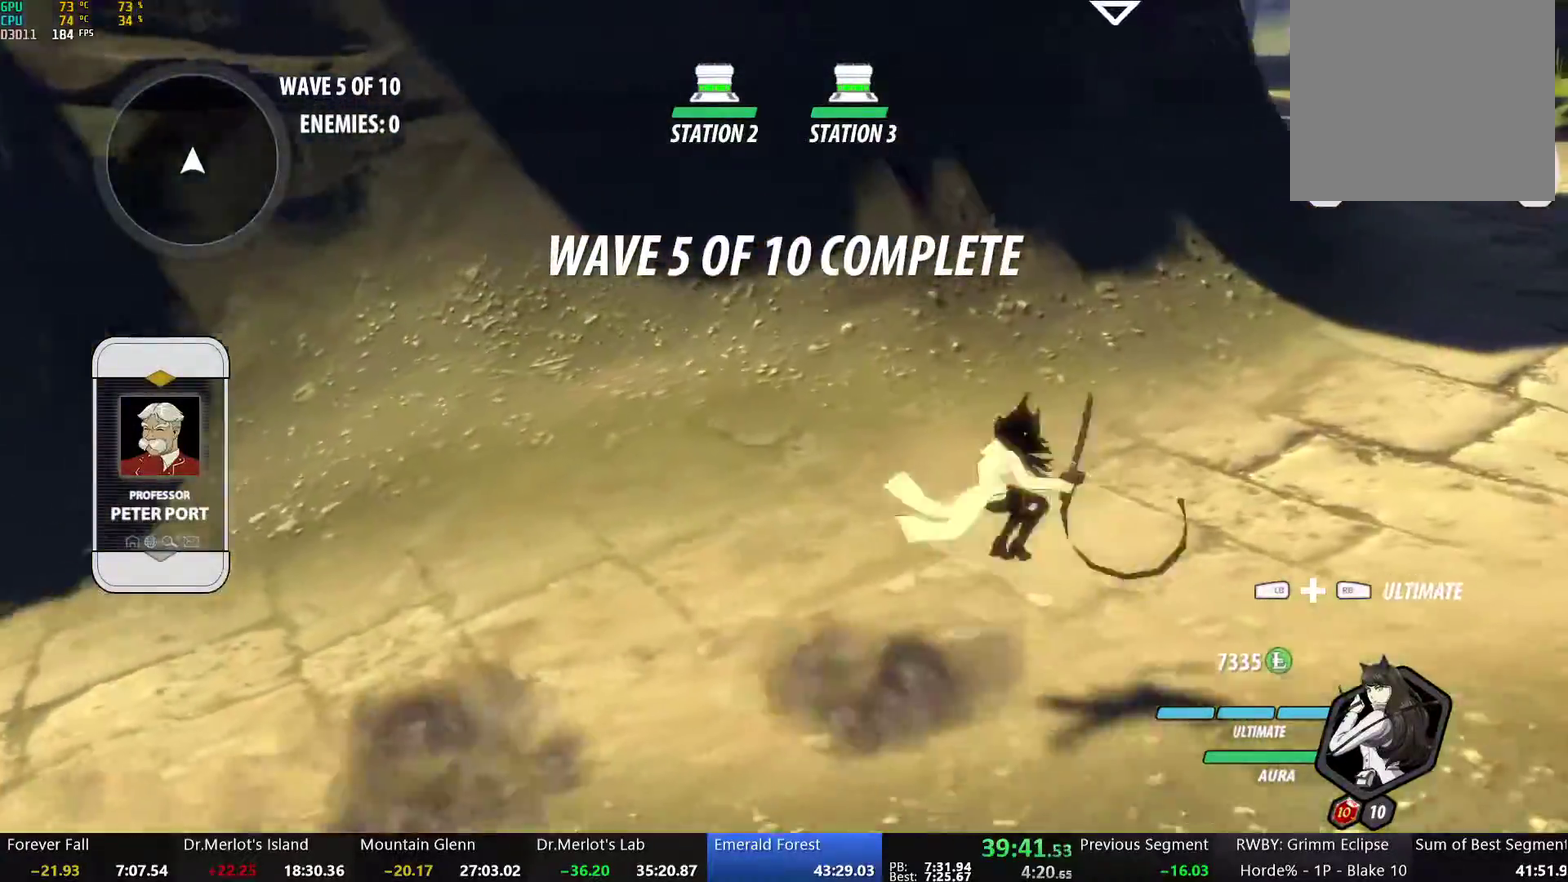
{"buttons": ["Y", "L1"], "left_stick": "right", "right_stick": "center"}
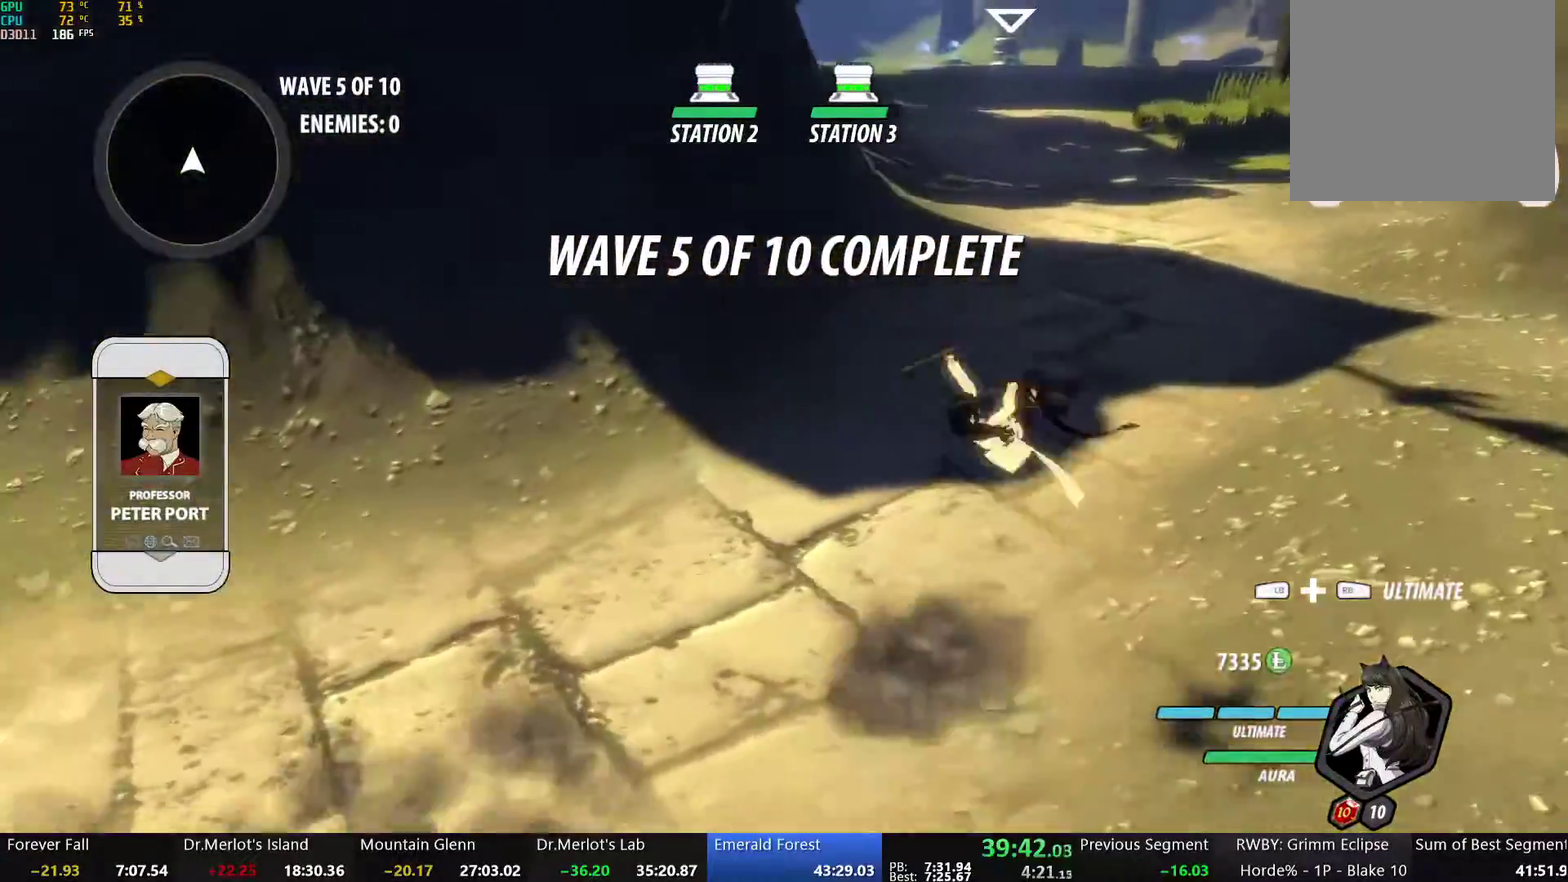
{"buttons": ["A", "L1"], "left_stick": "up", "right_stick": "center", "events": [[17, "B", "down"], [33, "left_stick", "up-right"], [50, "Y", "up"], [83, "B", "up"], [100, "L1", "up"], [117, "A", "down"], [150, "L1", "down"], [167, "A", "up"], [167, "Y", "down"], [184, "B", "down"], [234, "Y", "up"], [267, "B", "up"], [284, "A", "down"], [351, "A", "up"], [368, "B", "down"], [418, "L1", "up"], [418, "left_stick", "up"], [435, "B", "up"], [468, "A", "down"], [485, "L1", "down"]]}